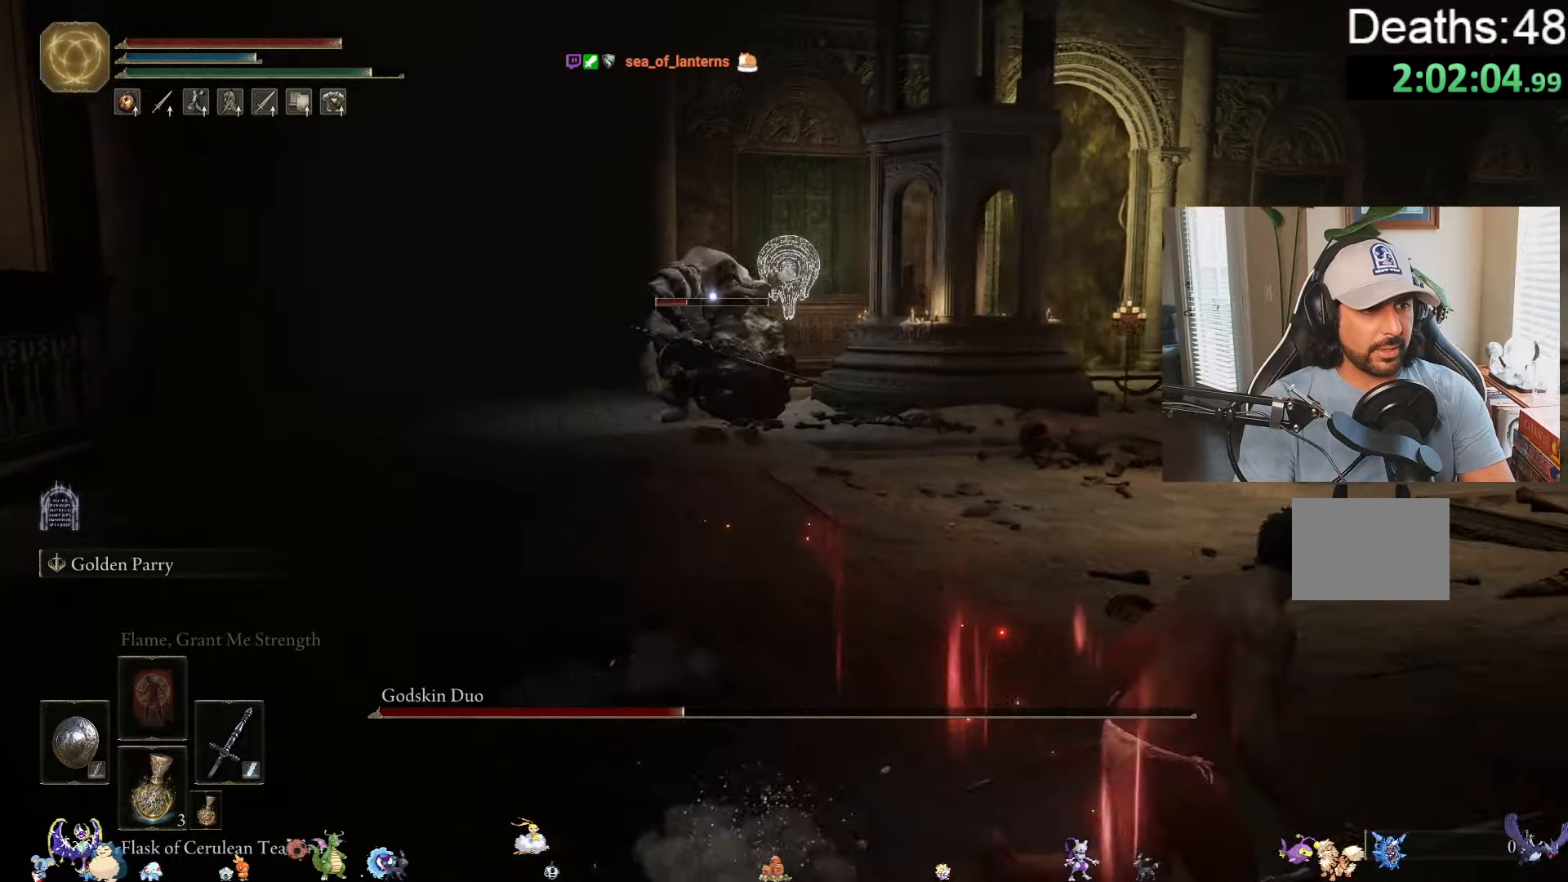
Gameplay with a controller (Xbox layout); each line is a JSON object with the inputs held at the frame after it. "events" lists button and stick changes between this image and that frame as [ms after this image, input, new state], when the widget could be followed in between. Not read: L2 L3 R2.
{"buttons": [], "left_stick": "down-right", "right_stick": "center", "events": []}
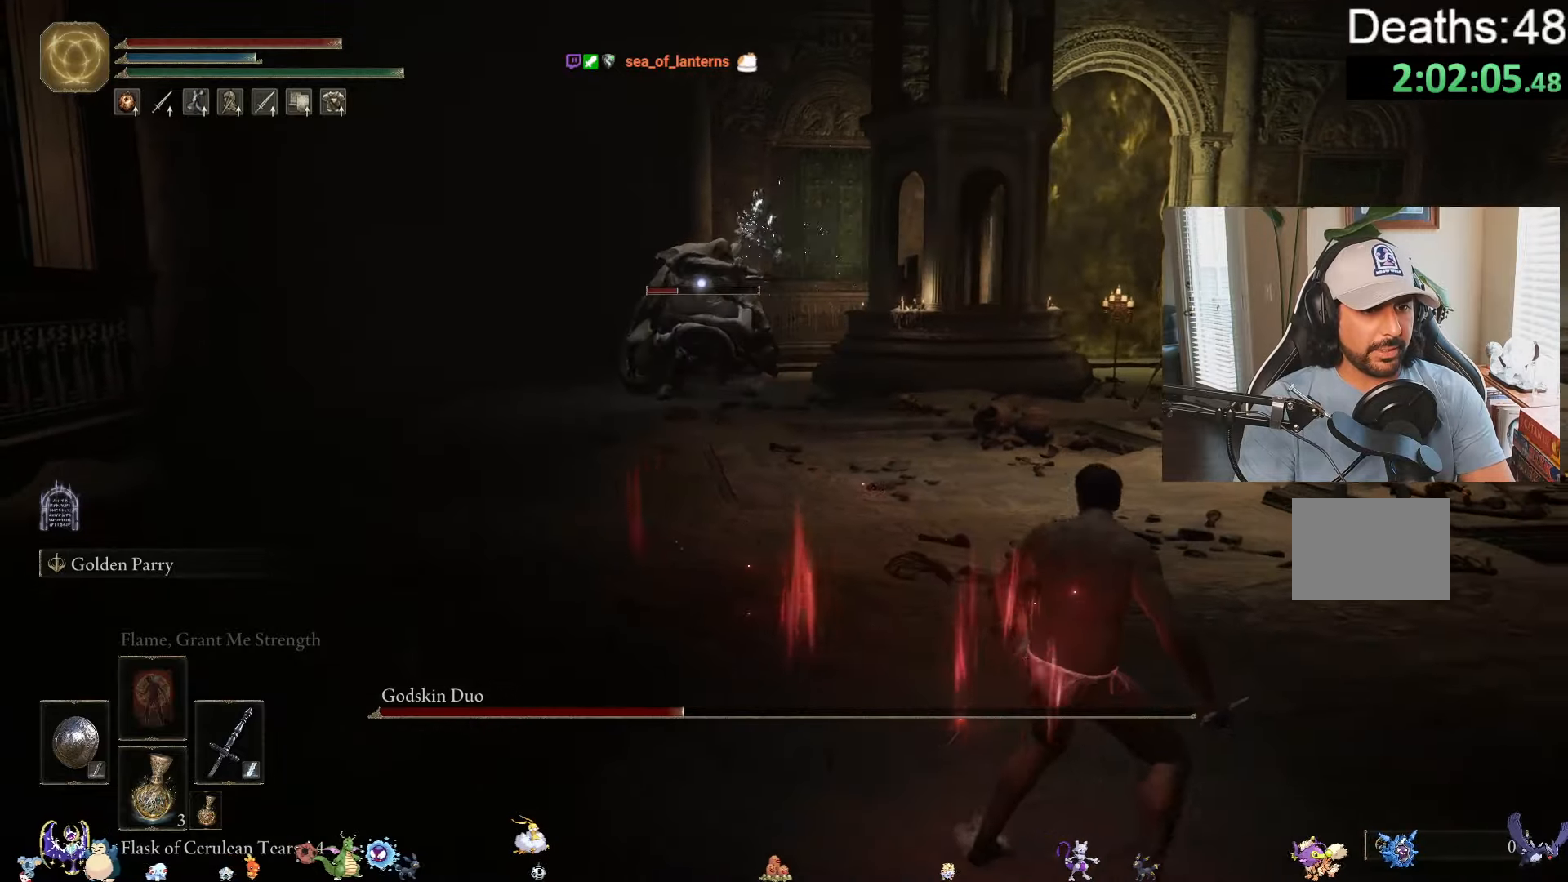
{"buttons": [], "left_stick": "down", "right_stick": "center", "events": [[400, "left_stick", "down"]]}
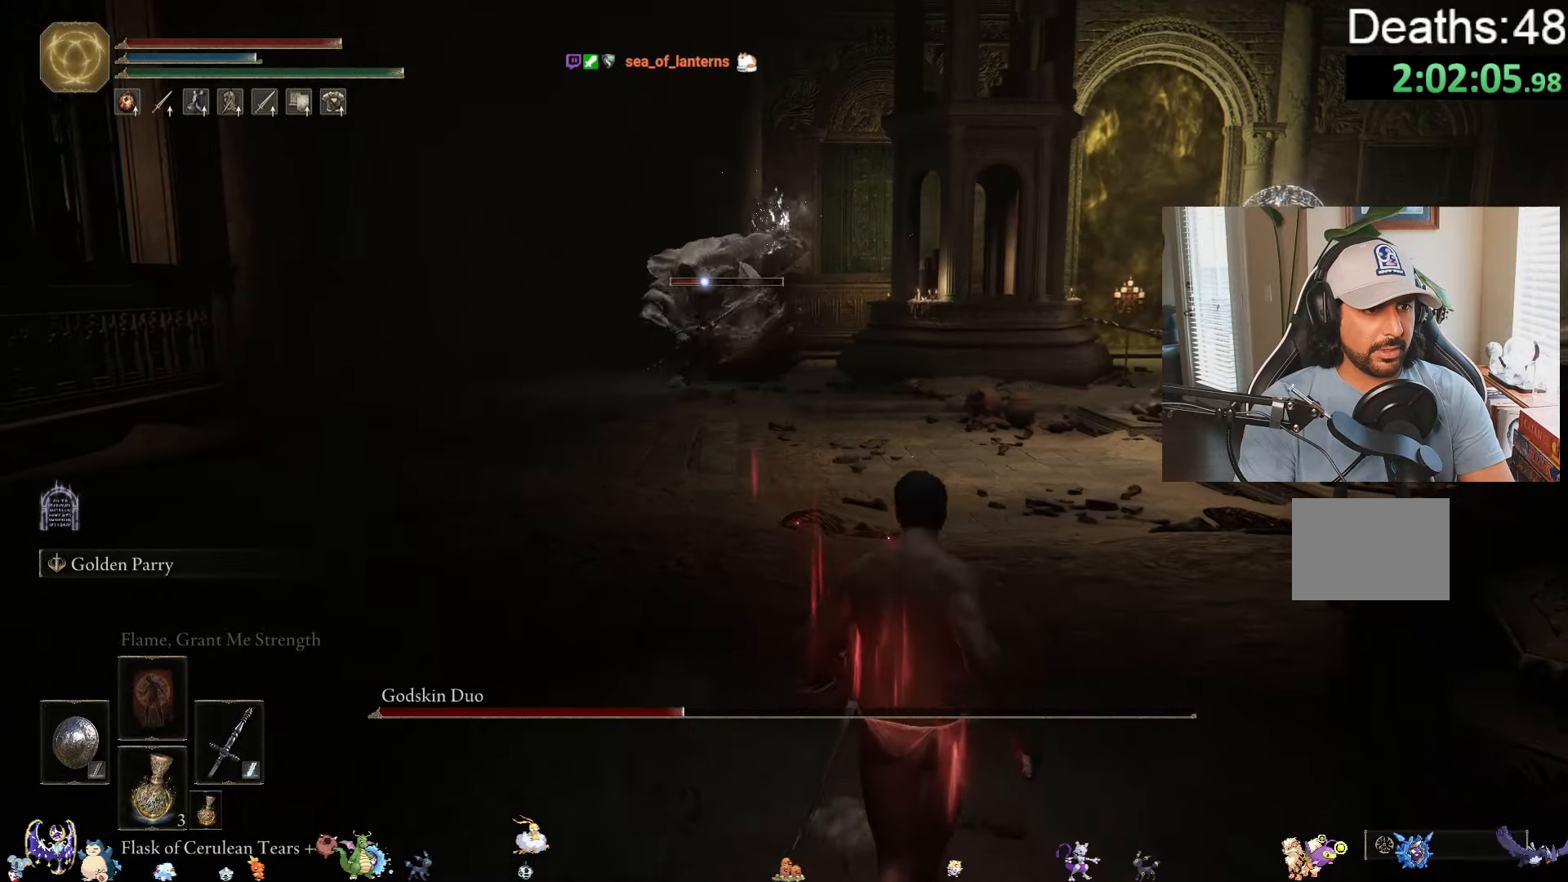
{"buttons": [], "left_stick": "down-right", "right_stick": "center", "events": [[200, "left_stick", "down-right"], [250, "B", "down"], [466, "B", "up"]]}
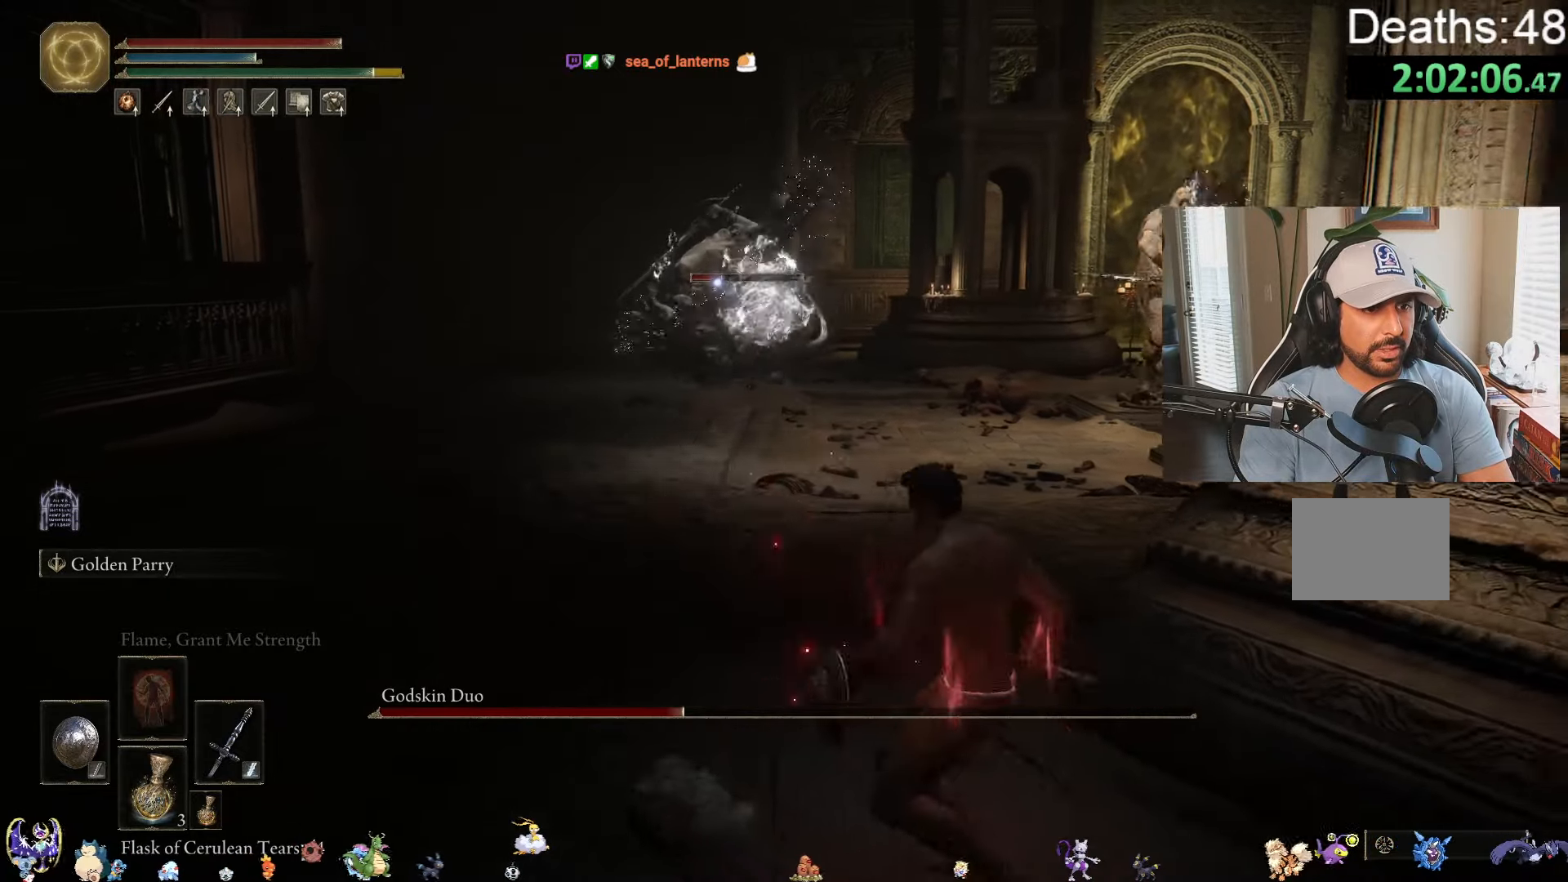
{"buttons": [], "left_stick": "down-right", "right_stick": "center", "events": []}
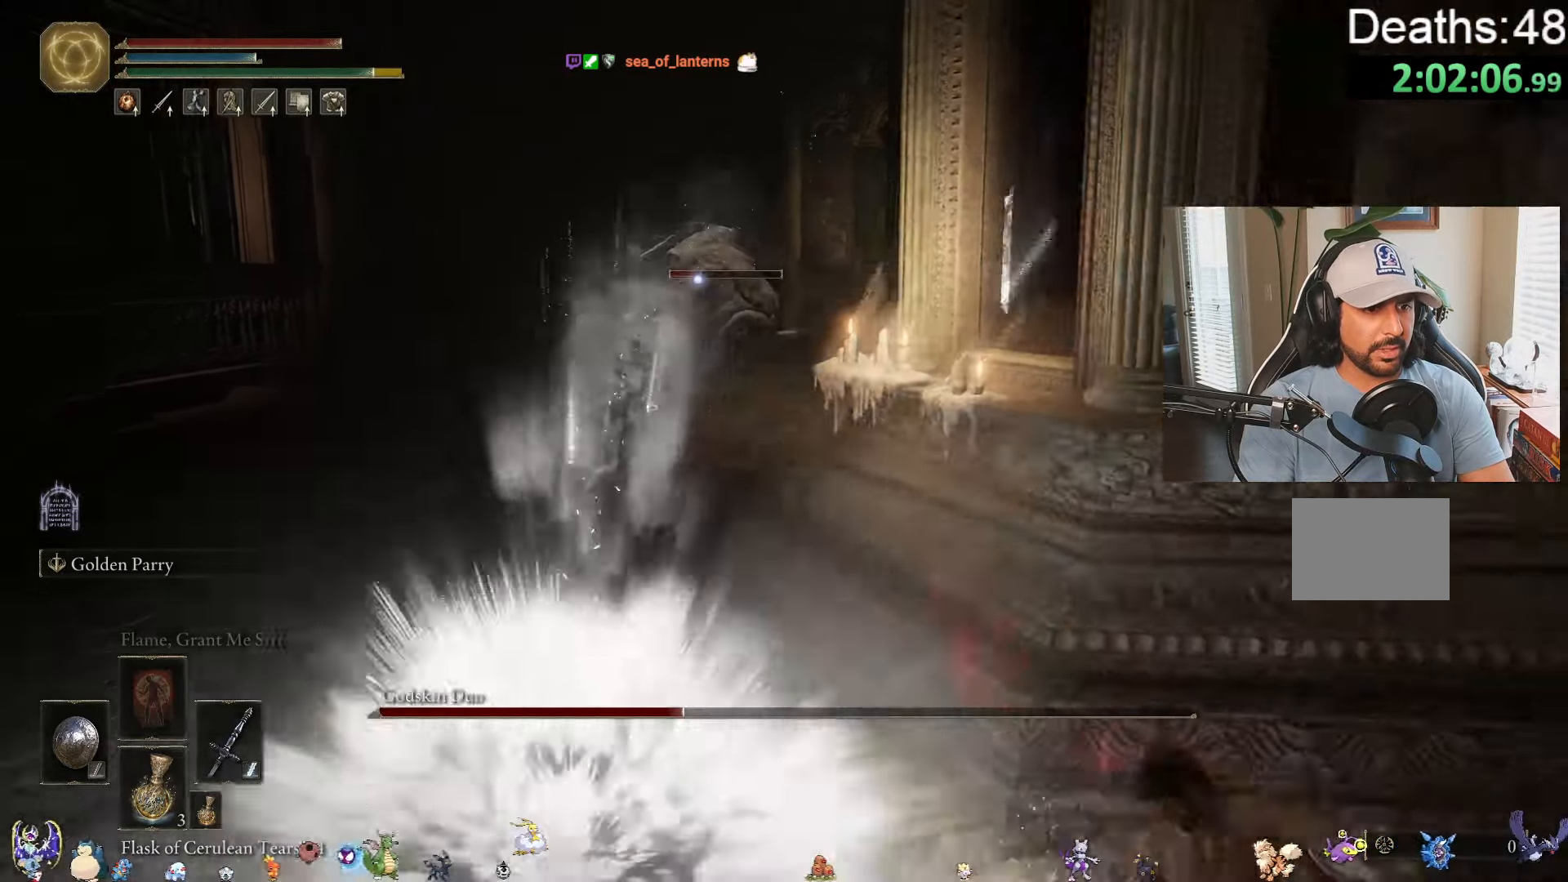
{"buttons": [], "left_stick": "down-right", "right_stick": "center", "events": []}
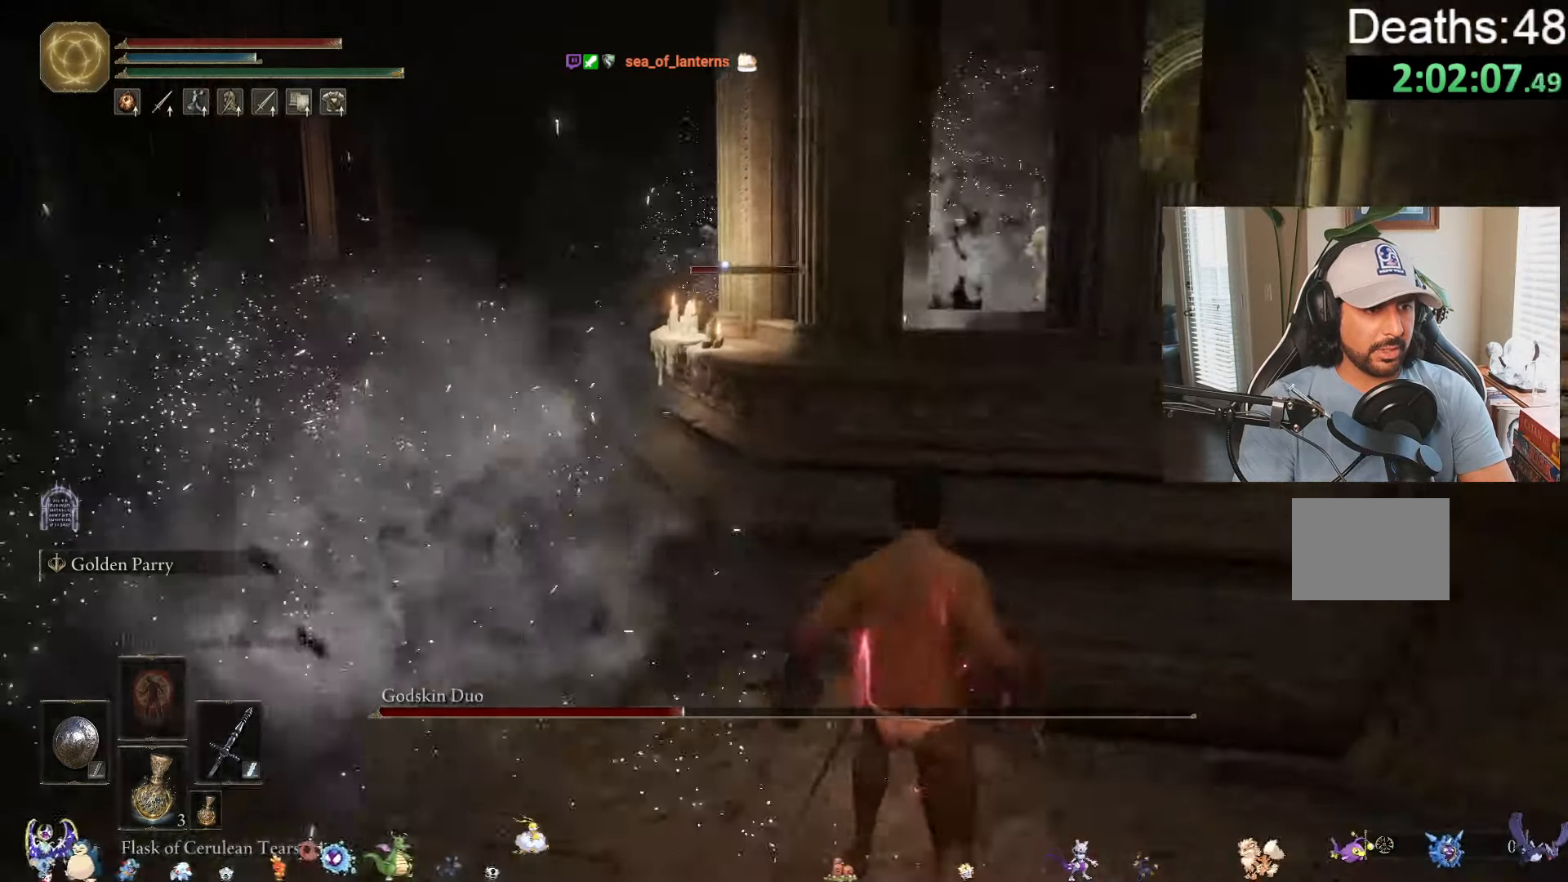
{"buttons": [], "left_stick": "down-right", "right_stick": "center", "events": []}
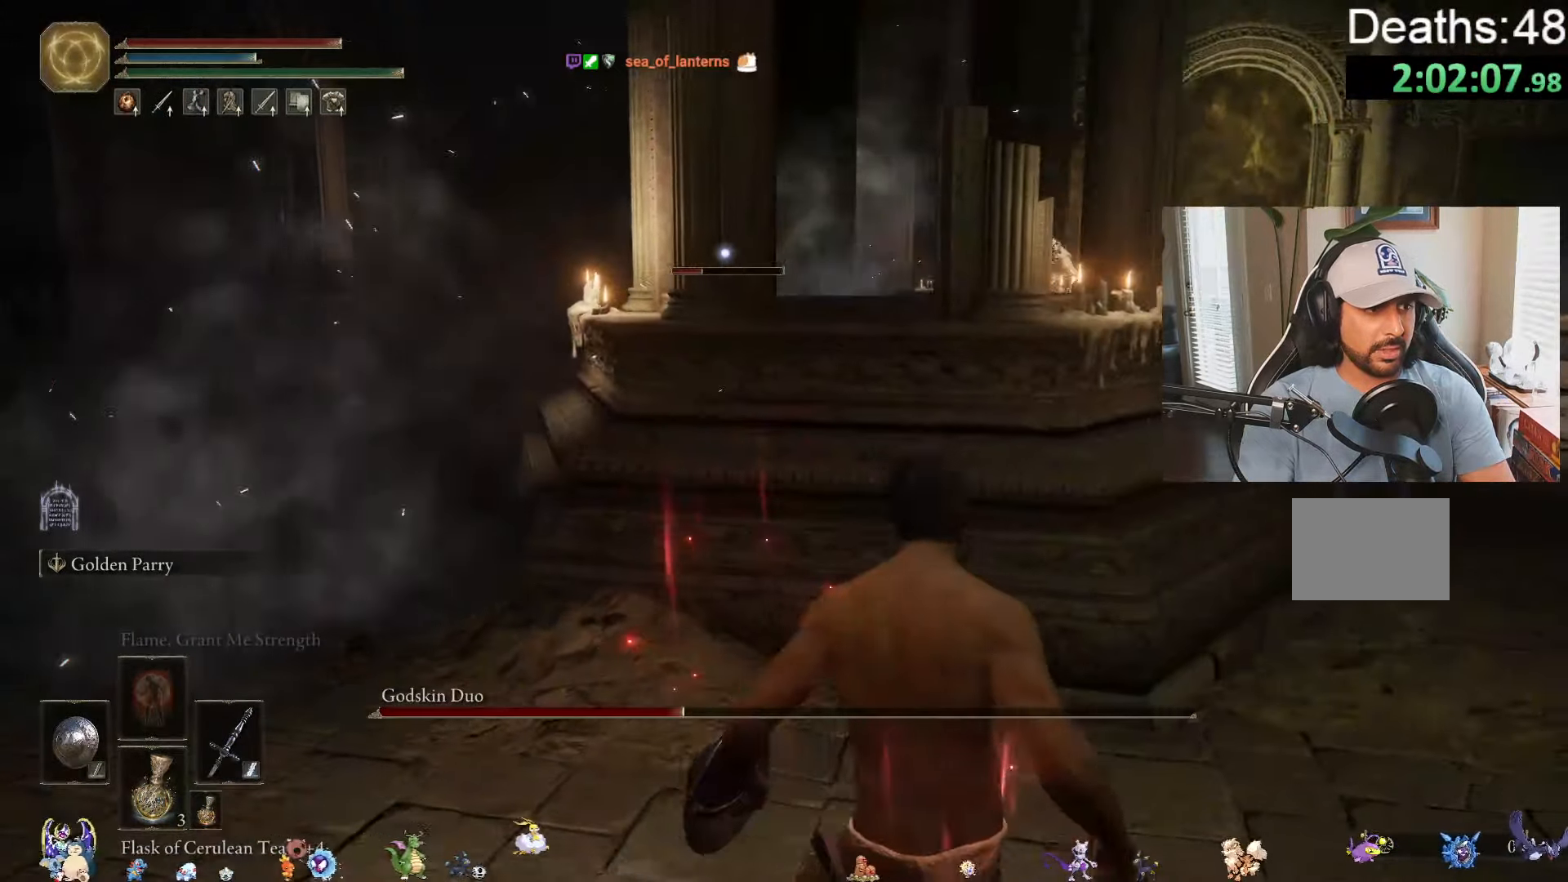
{"buttons": [], "left_stick": "left", "right_stick": "center", "events": [[116, "left_stick", "right"], [300, "left_stick", "center"], [450, "left_stick", "left"]]}
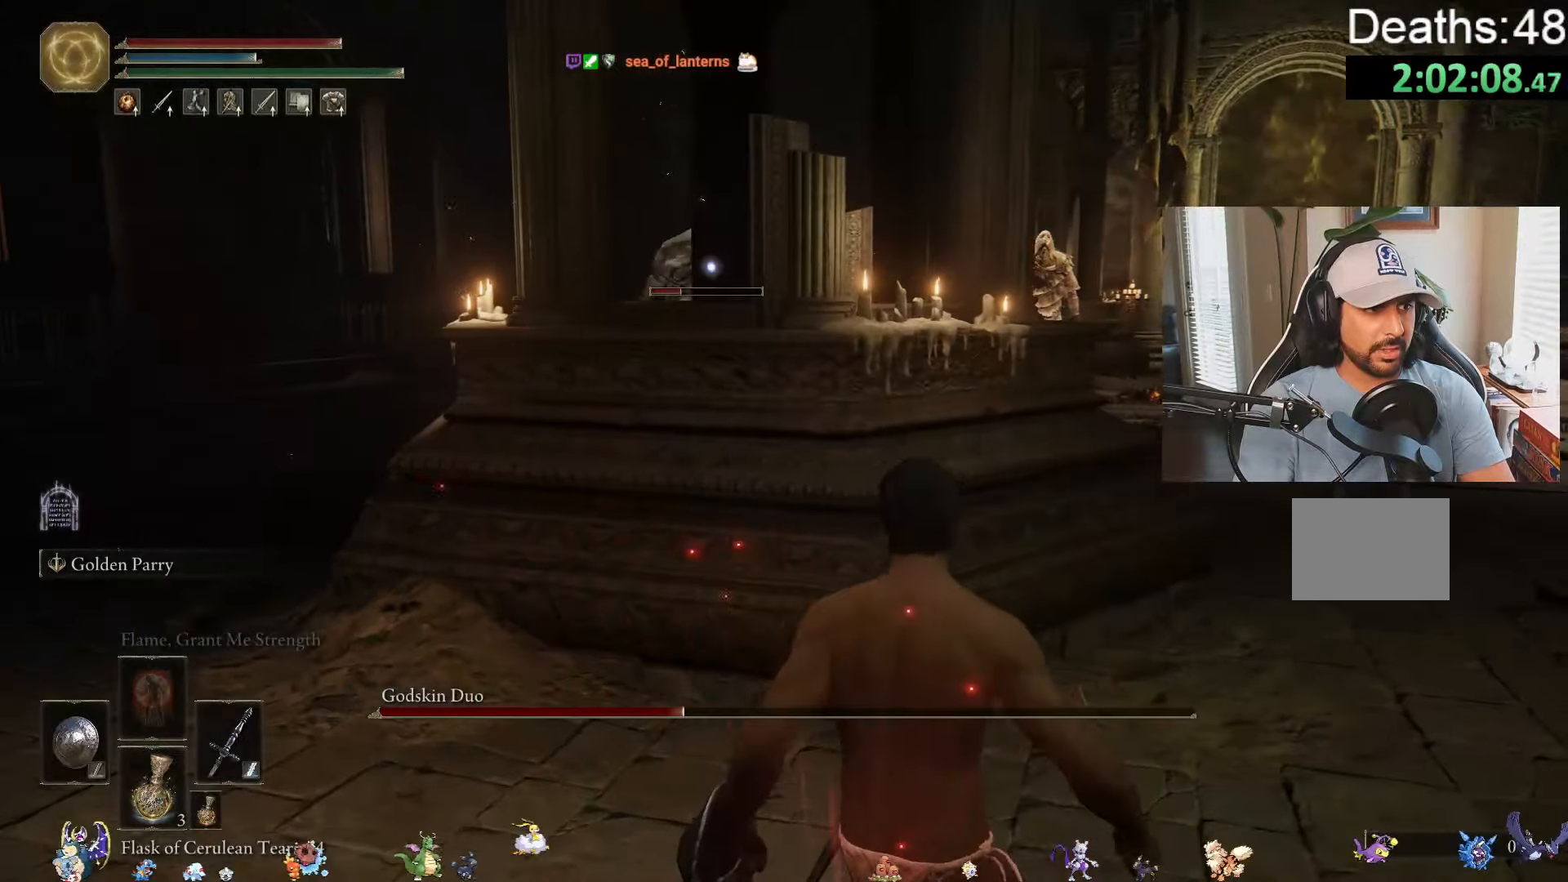
{"buttons": [], "left_stick": "up-left", "right_stick": "center", "events": [[333, "left_stick", "up-left"]]}
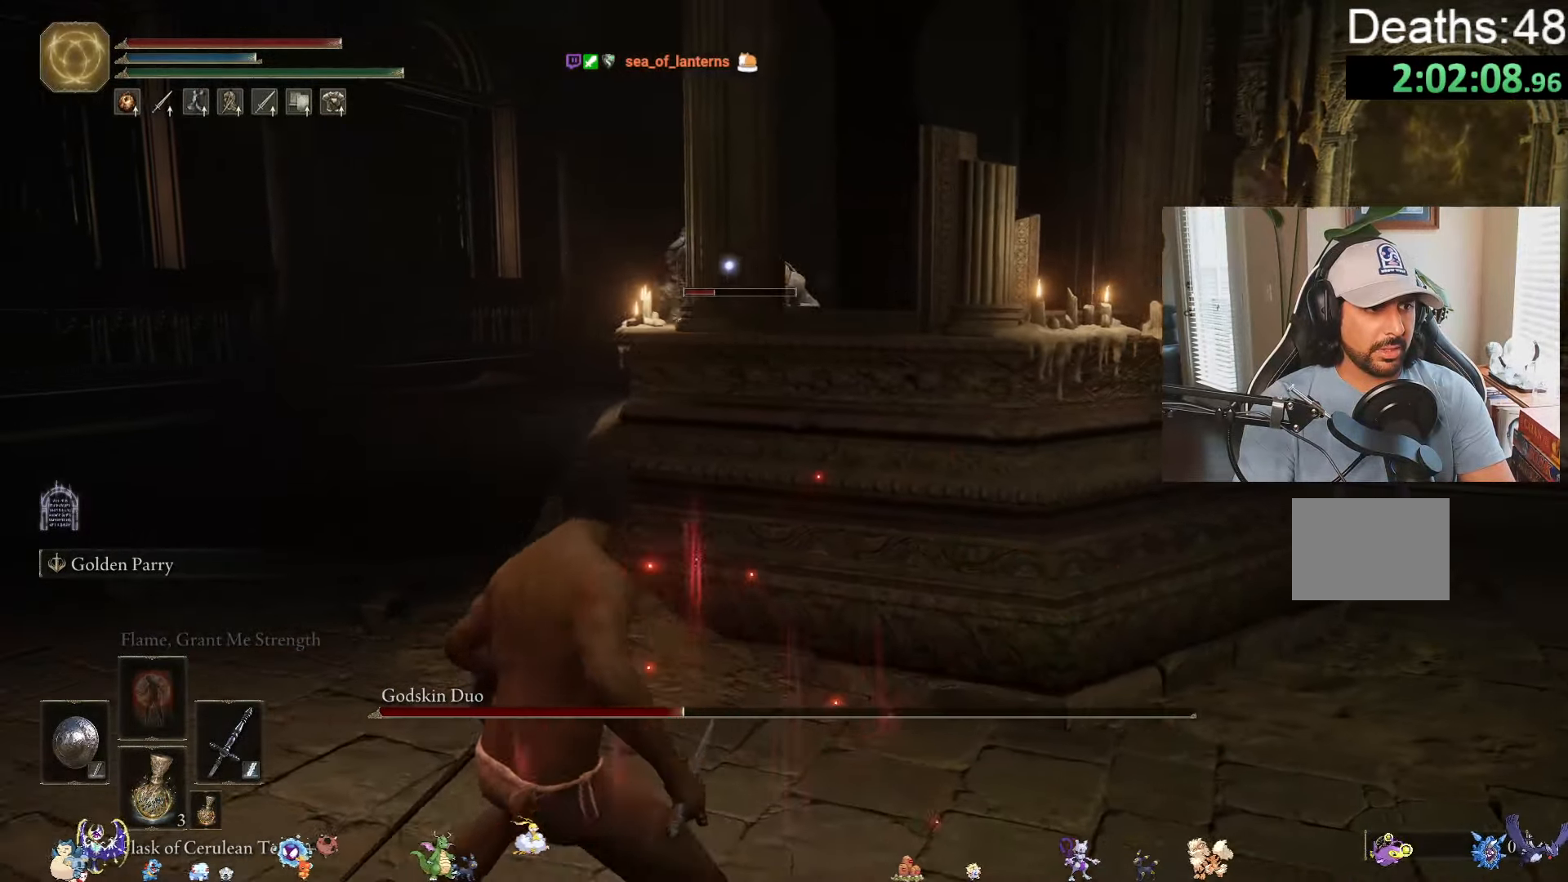
{"buttons": [], "left_stick": "center", "right_stick": "center", "events": [[466, "left_stick", "center"]]}
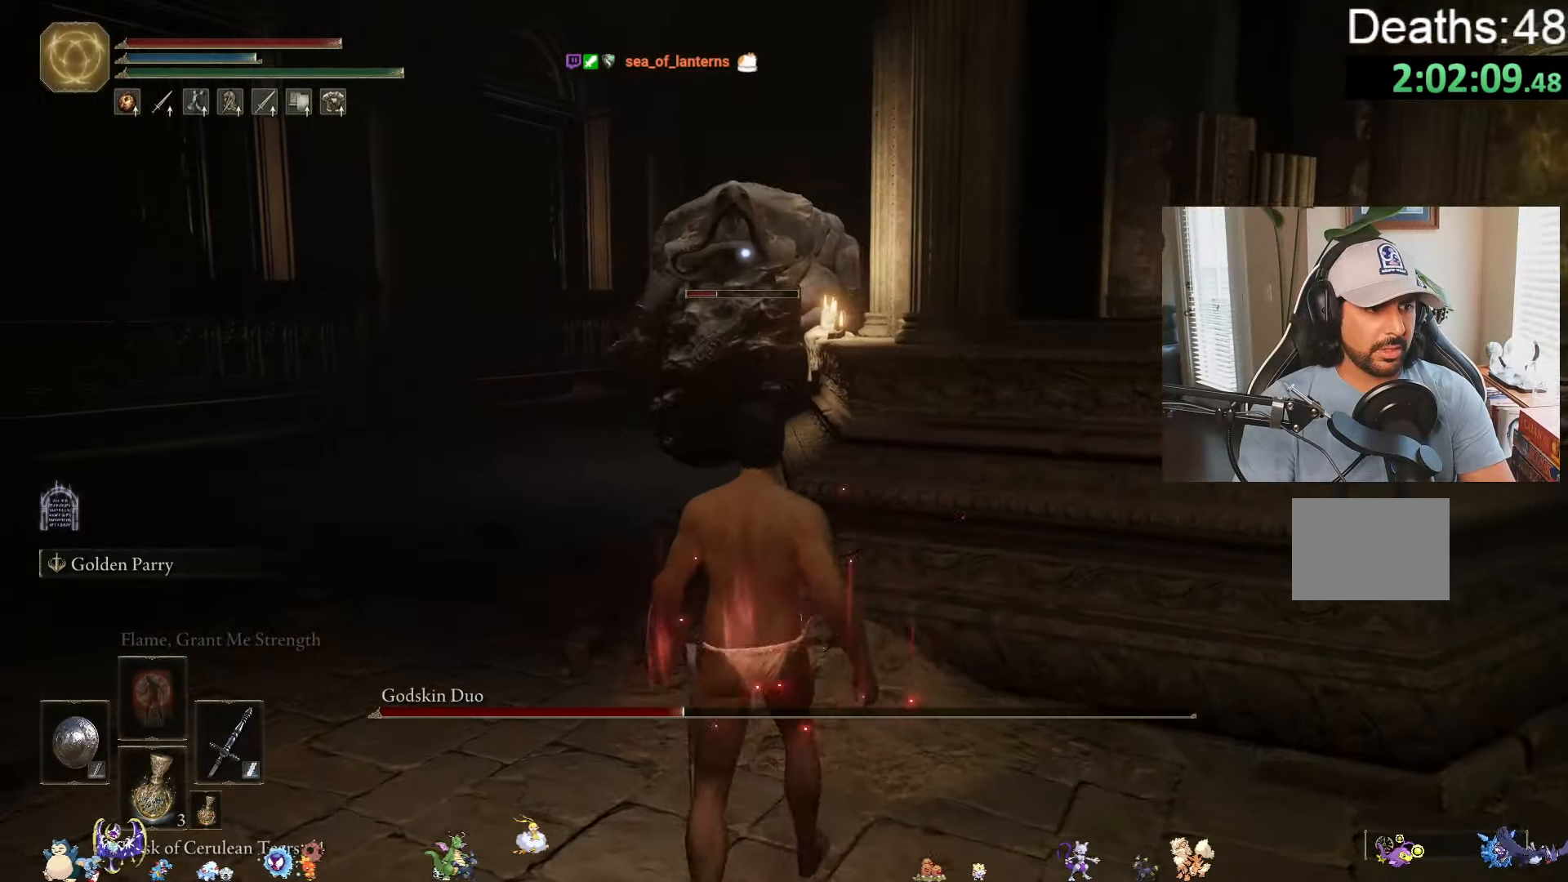
{"buttons": [], "left_stick": "up-left", "right_stick": "center", "events": [[66, "left_stick", "up-left"]]}
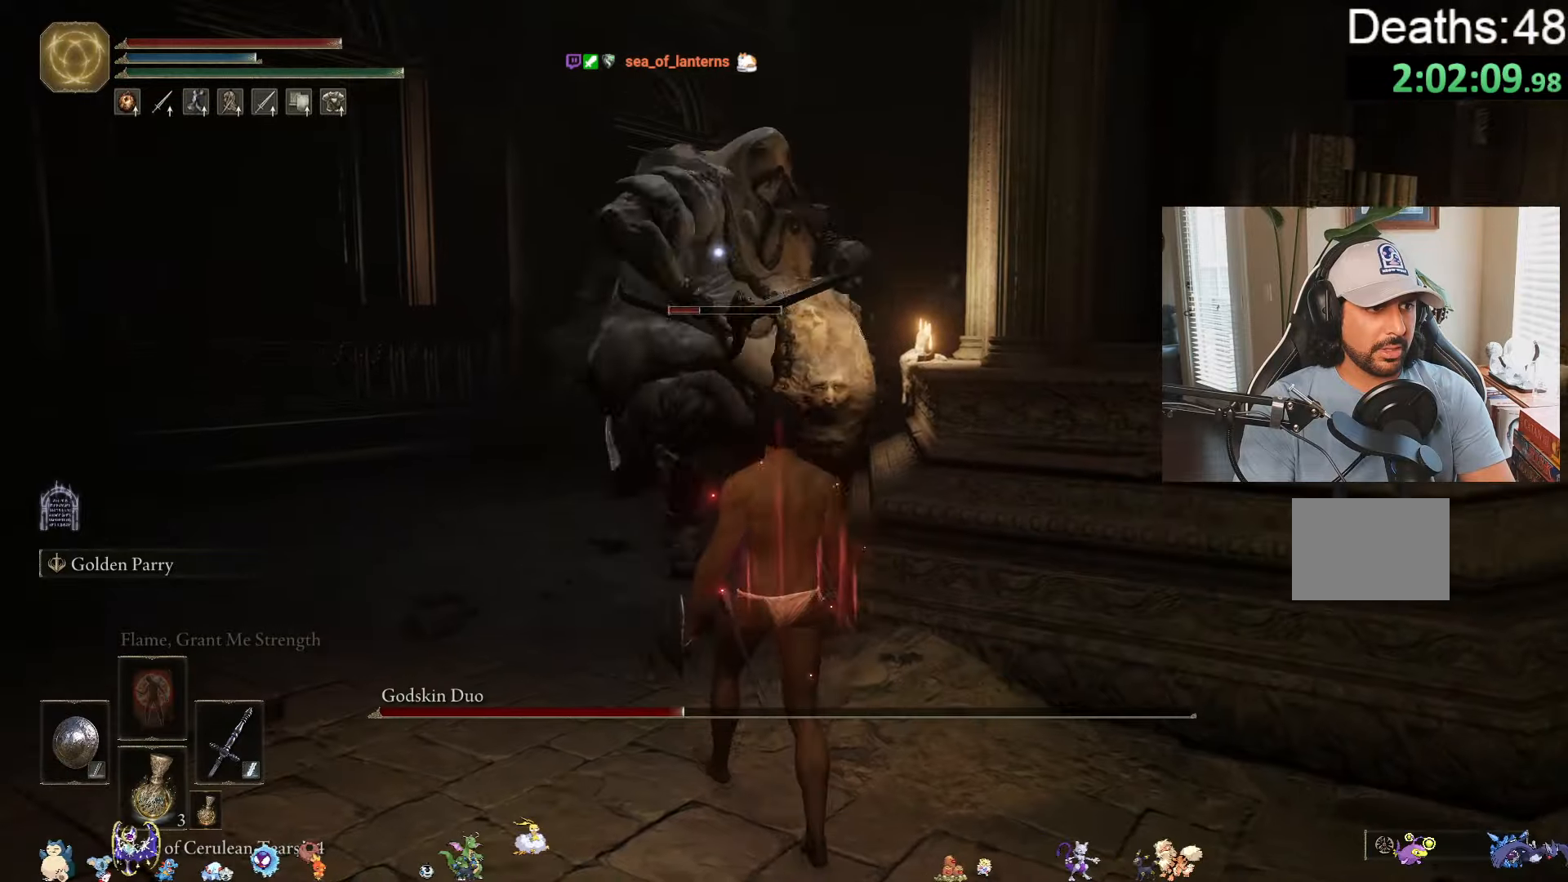
{"buttons": [], "left_stick": "left", "right_stick": "center", "events": [[217, "left_stick", "left"]]}
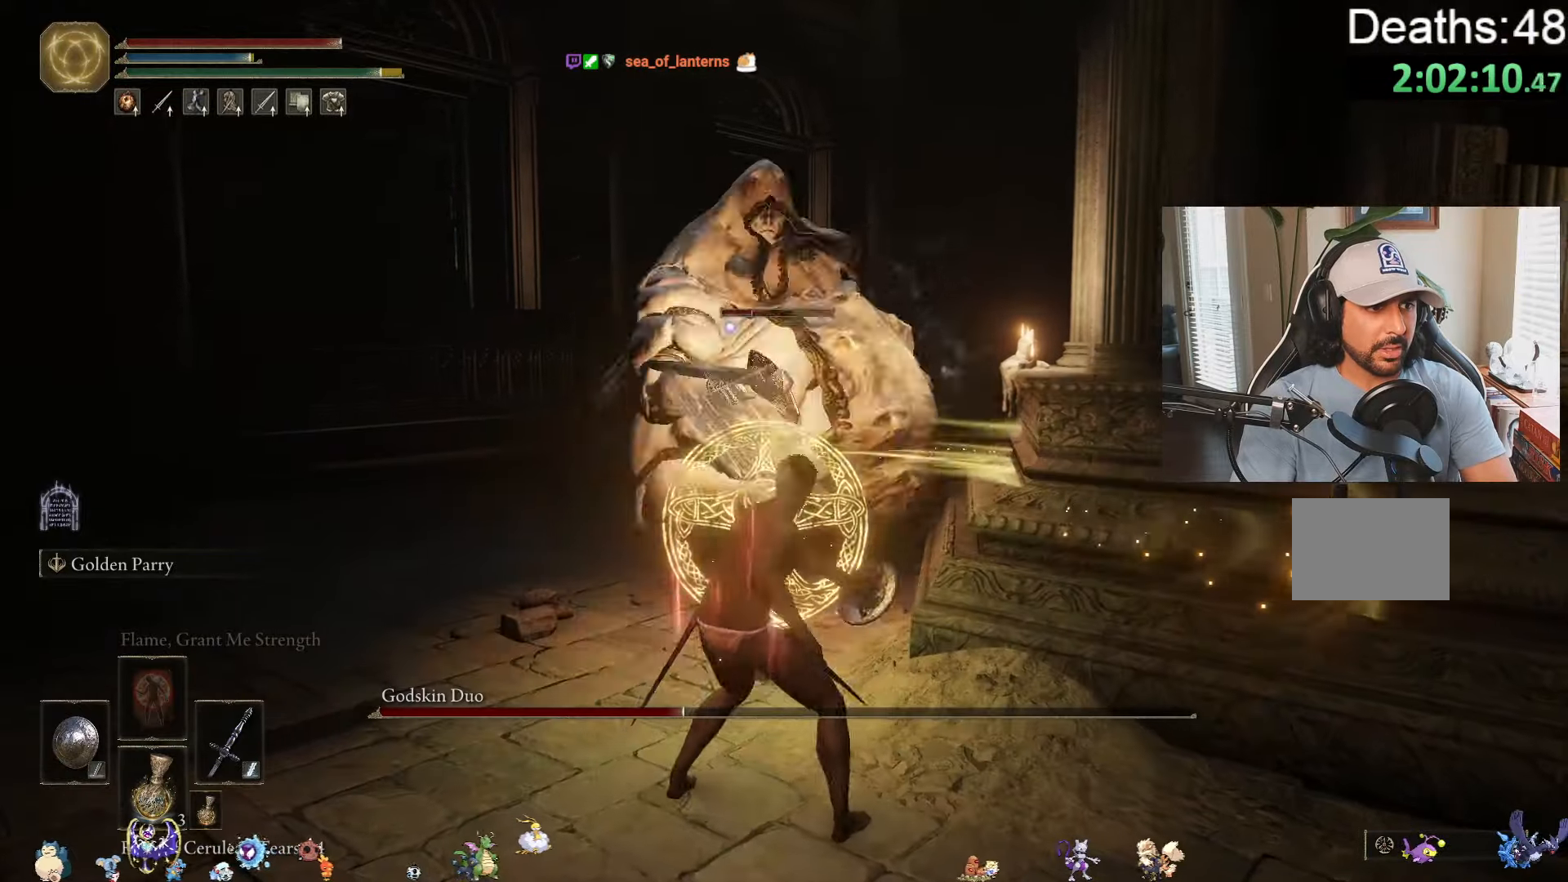
{"buttons": [], "left_stick": "up-left", "right_stick": "center", "events": [[67, "left_stick", "up-left"]]}
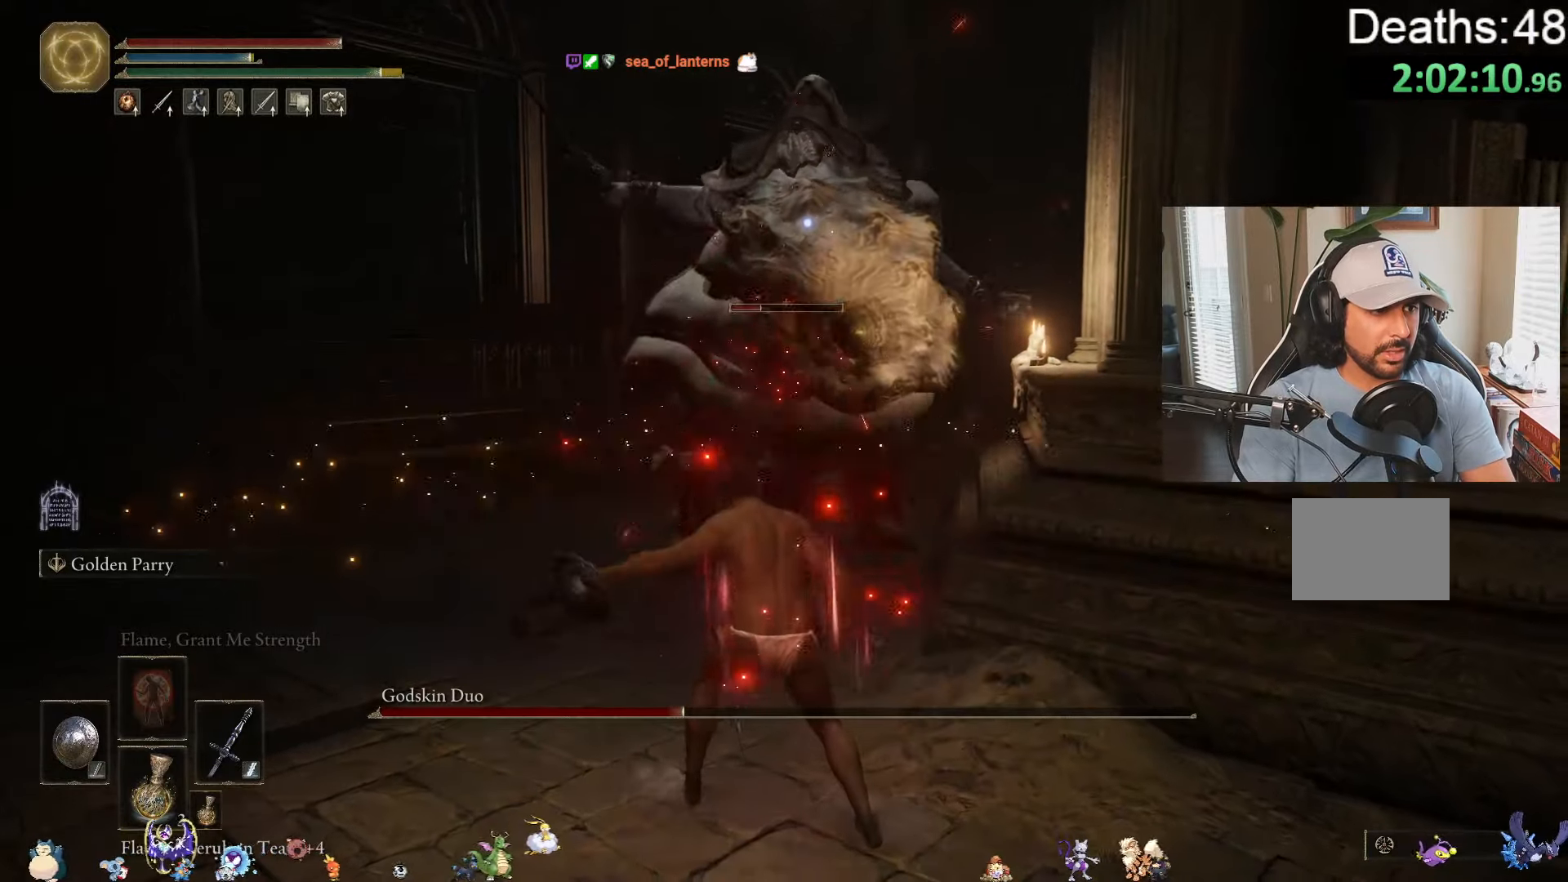
{"buttons": [], "left_stick": "up", "right_stick": "center", "events": [[317, "left_stick", "up"]]}
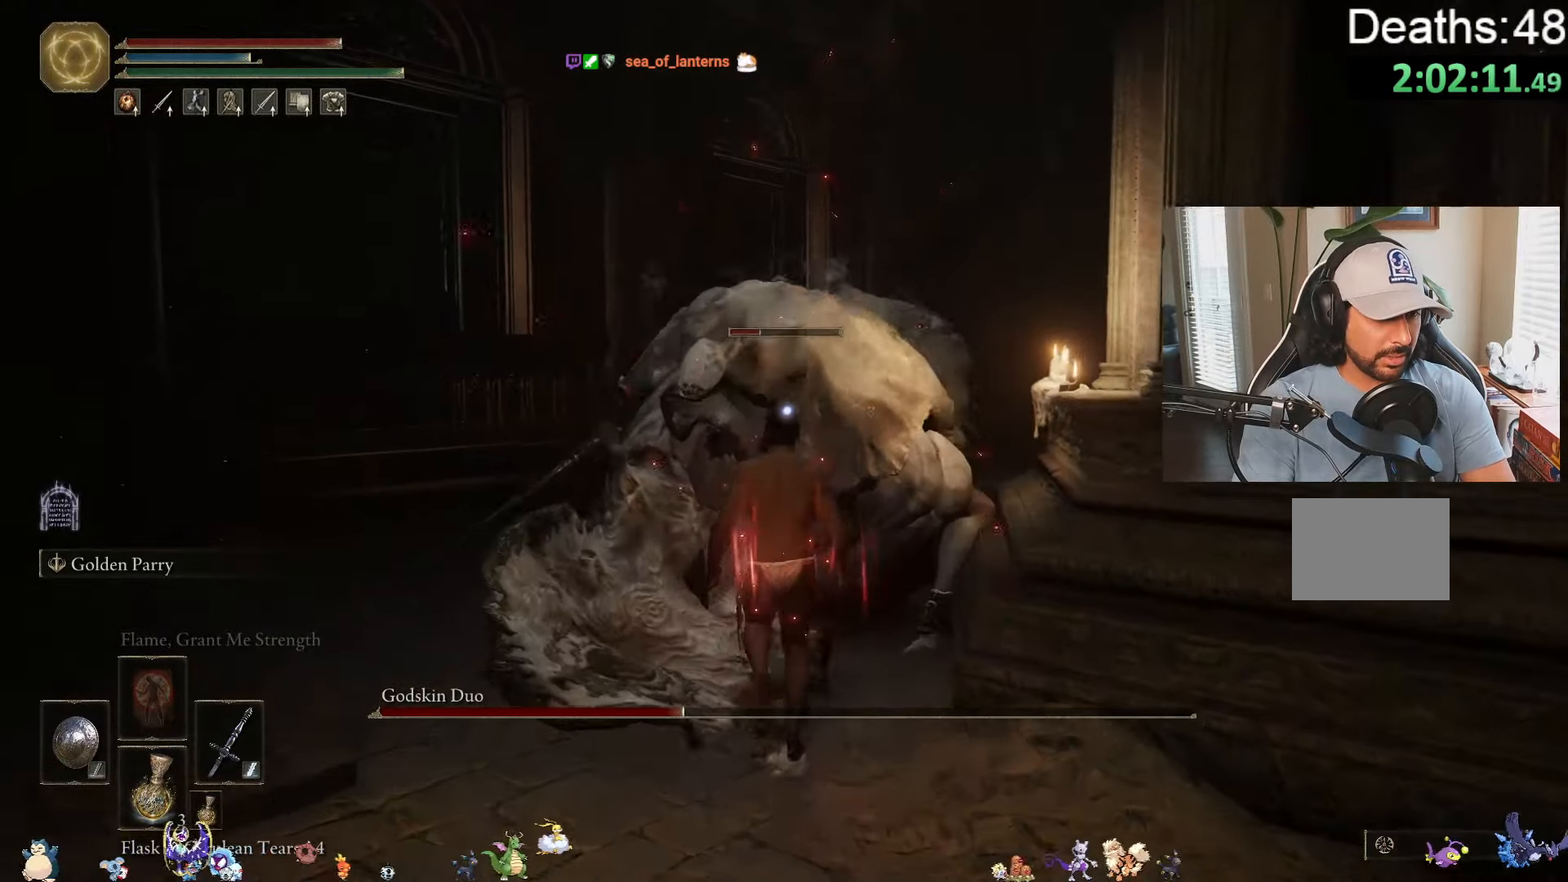
{"buttons": [], "left_stick": "center", "right_stick": "center", "events": [[200, "R1", "down"], [333, "left_stick", "center"], [367, "R1", "up"]]}
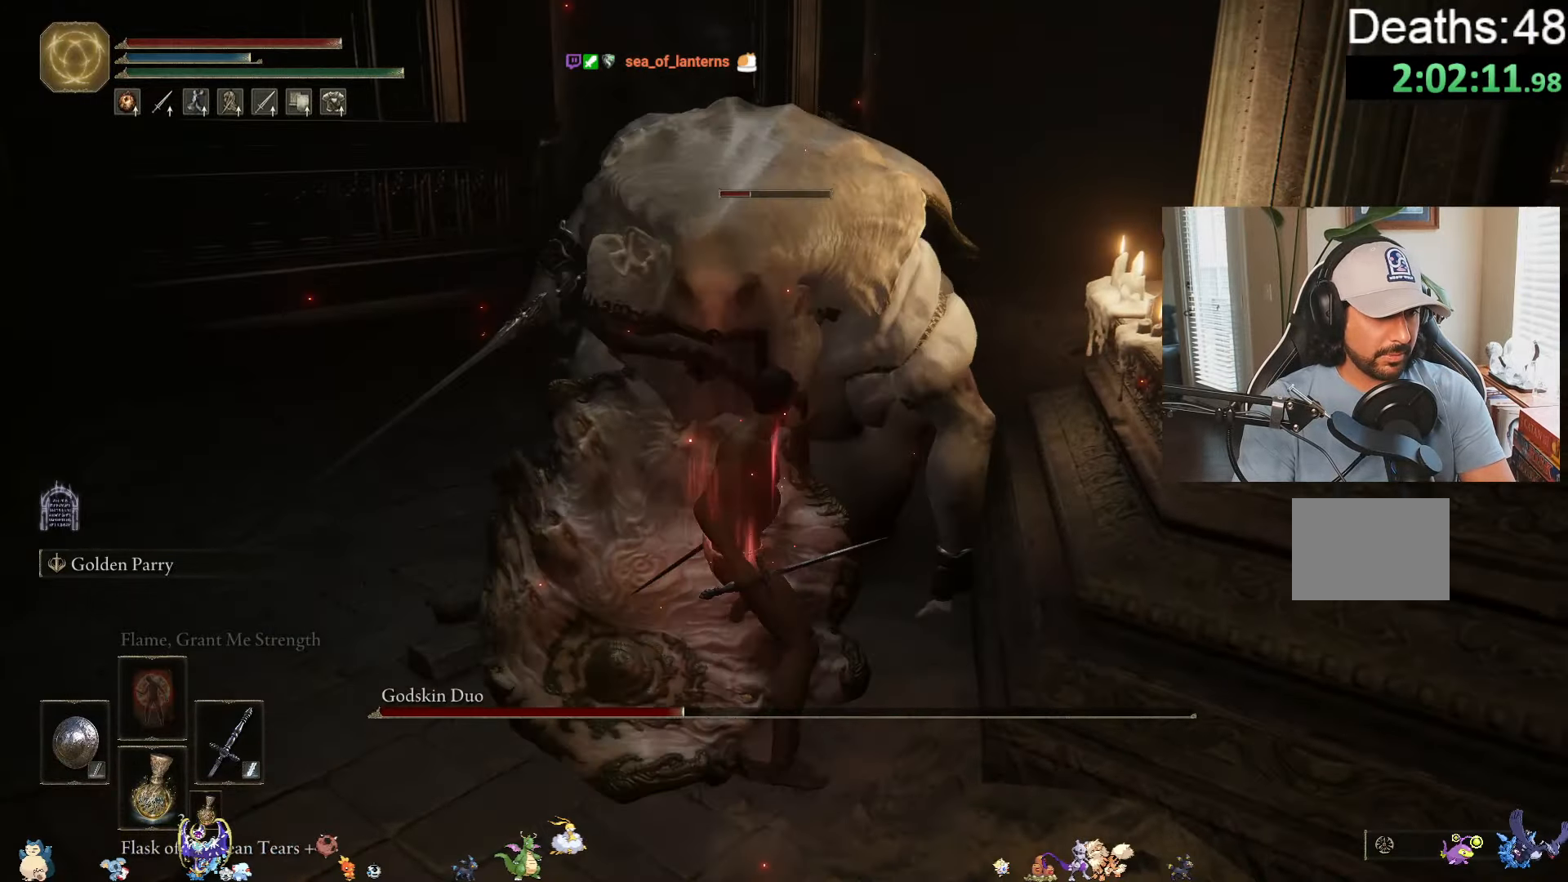
{"buttons": [], "left_stick": "center", "right_stick": "center", "events": []}
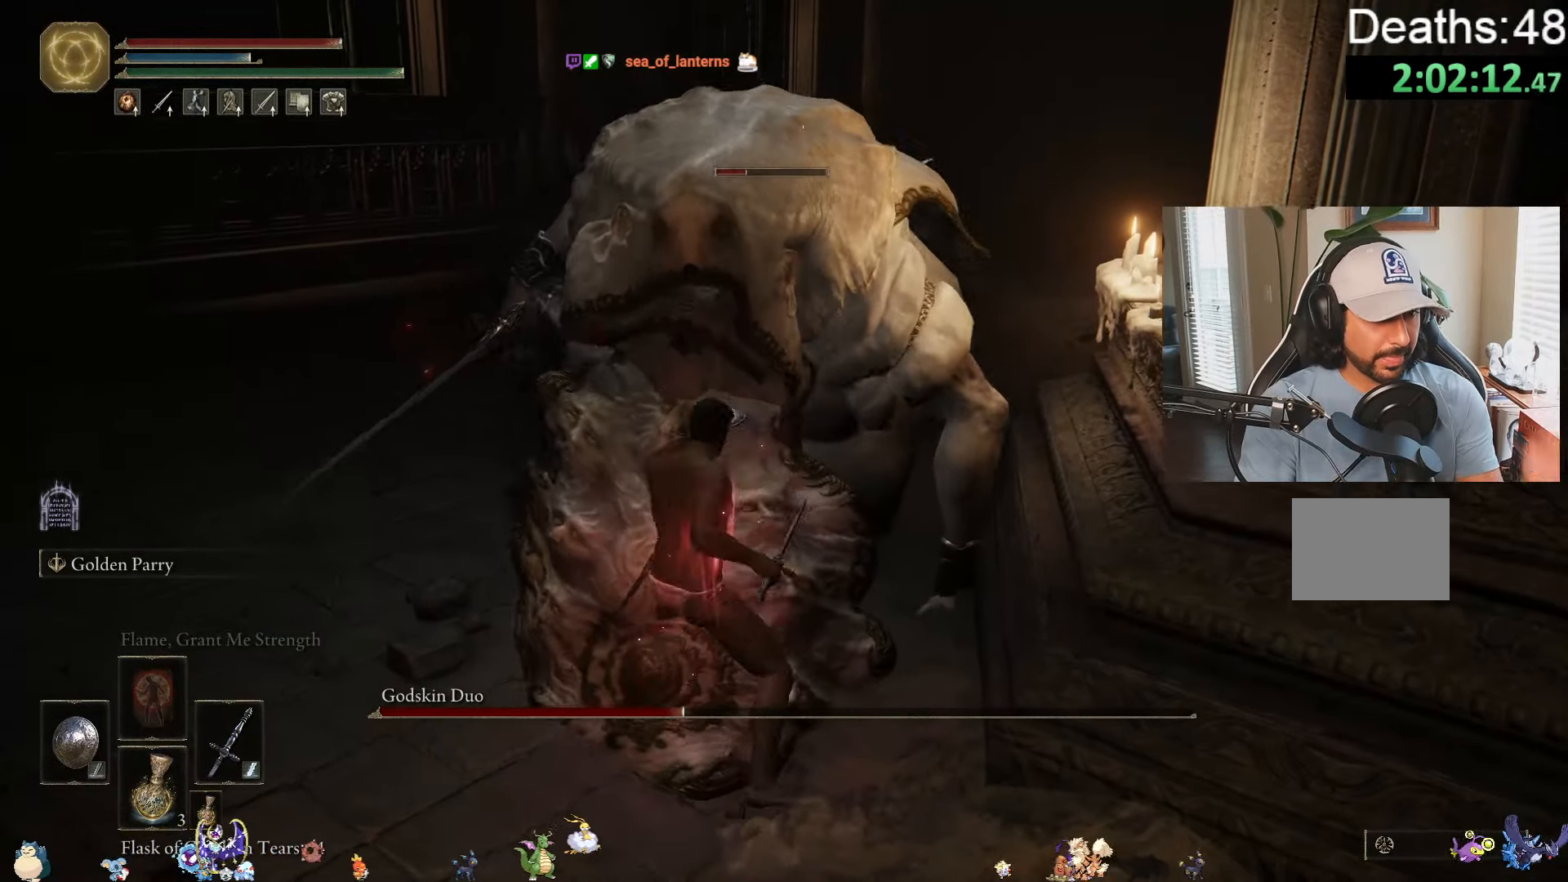
{"buttons": [], "left_stick": "center", "right_stick": "center", "events": []}
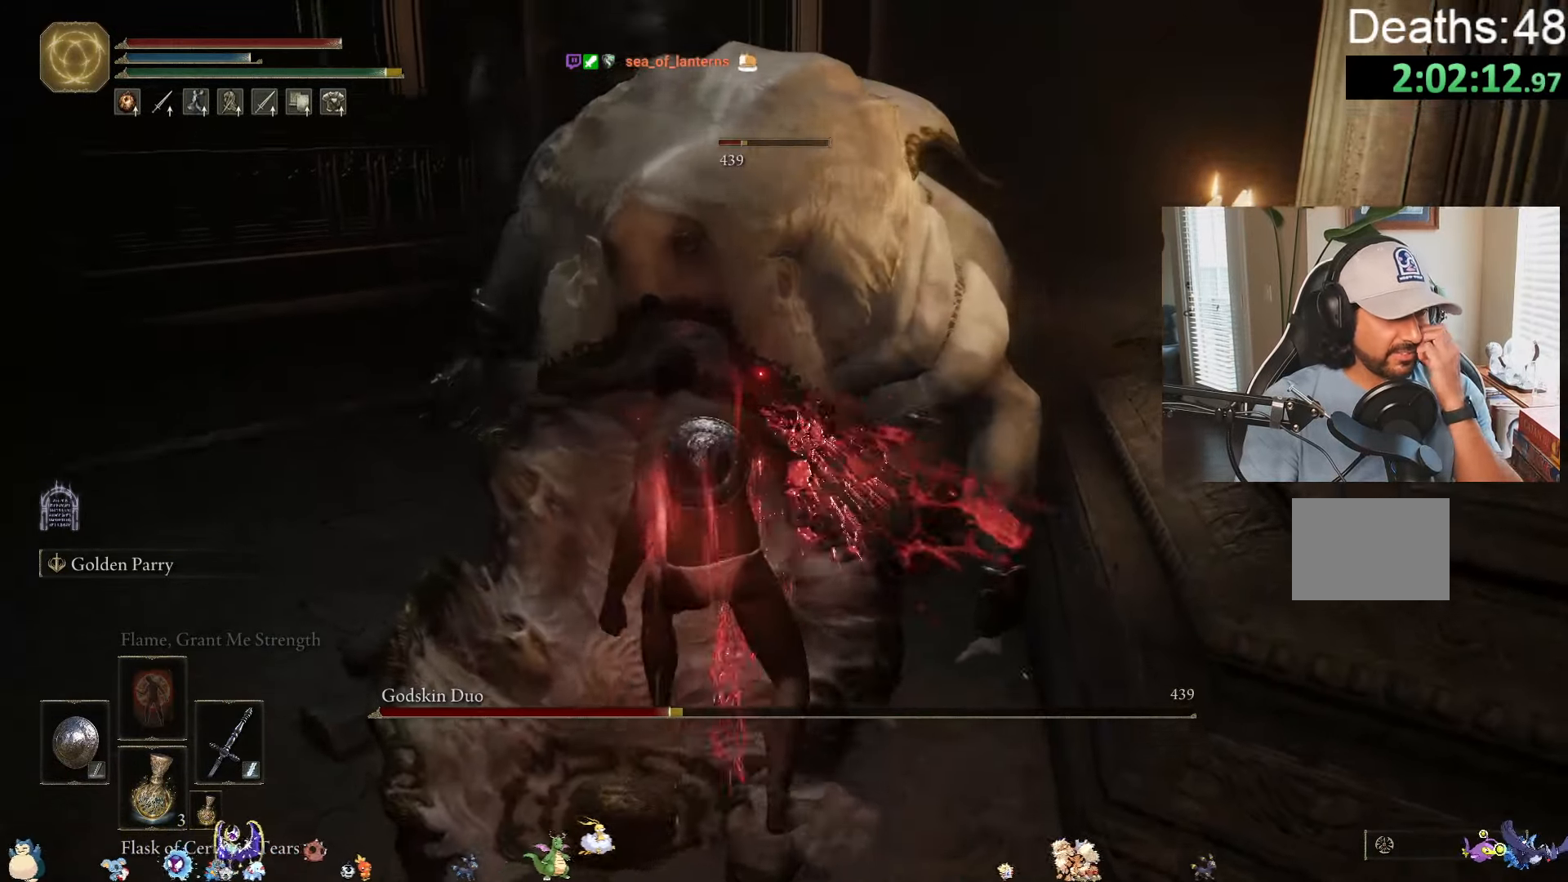
{"buttons": [], "left_stick": "center", "right_stick": "center", "events": []}
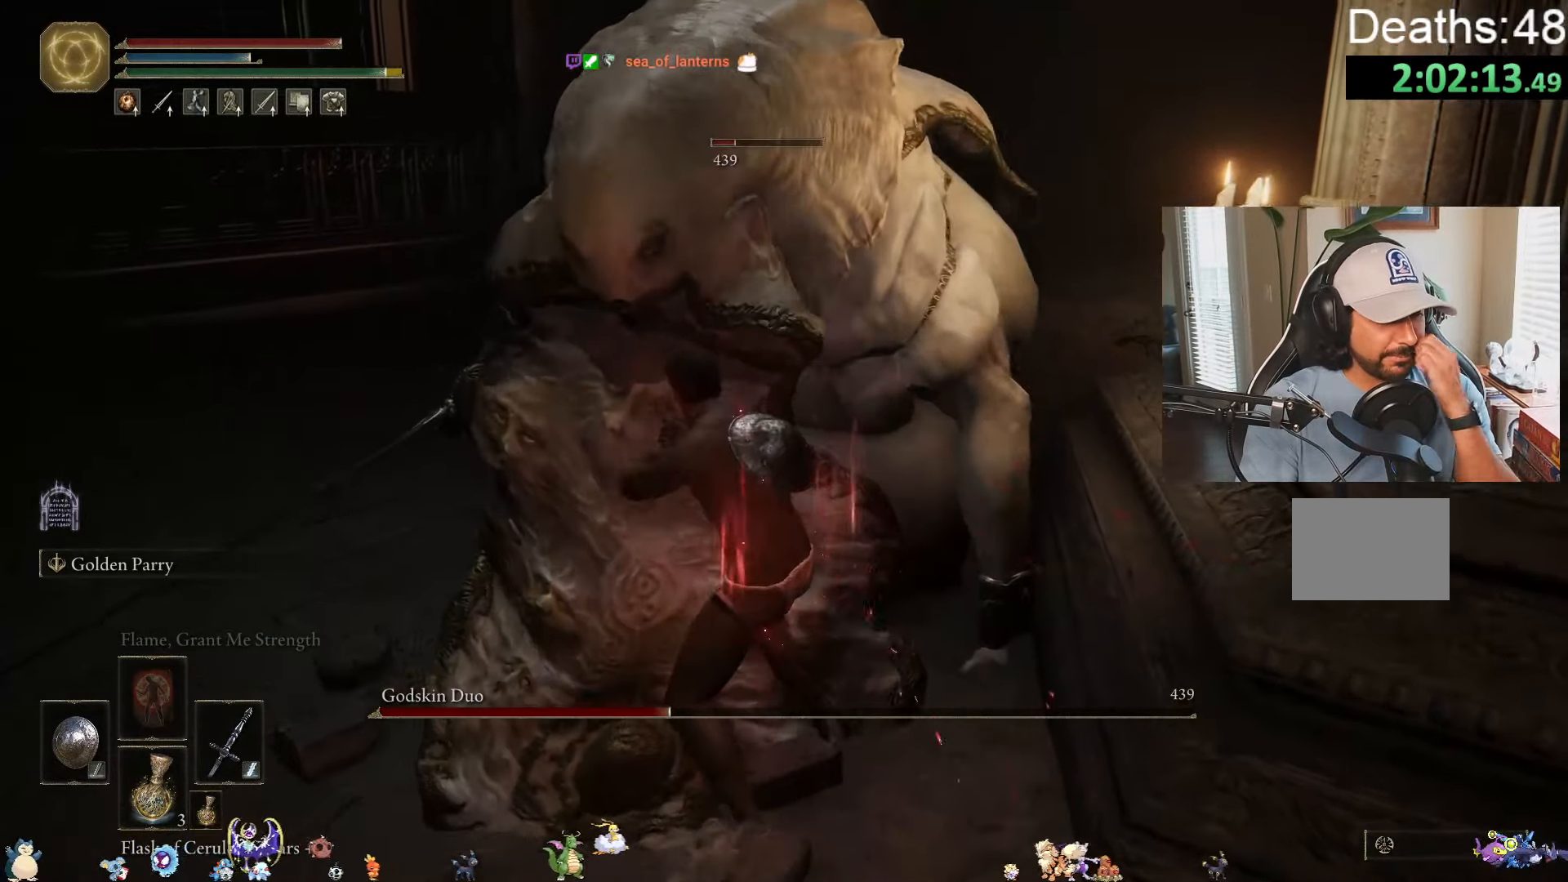
{"buttons": [], "left_stick": "center", "right_stick": "center", "events": []}
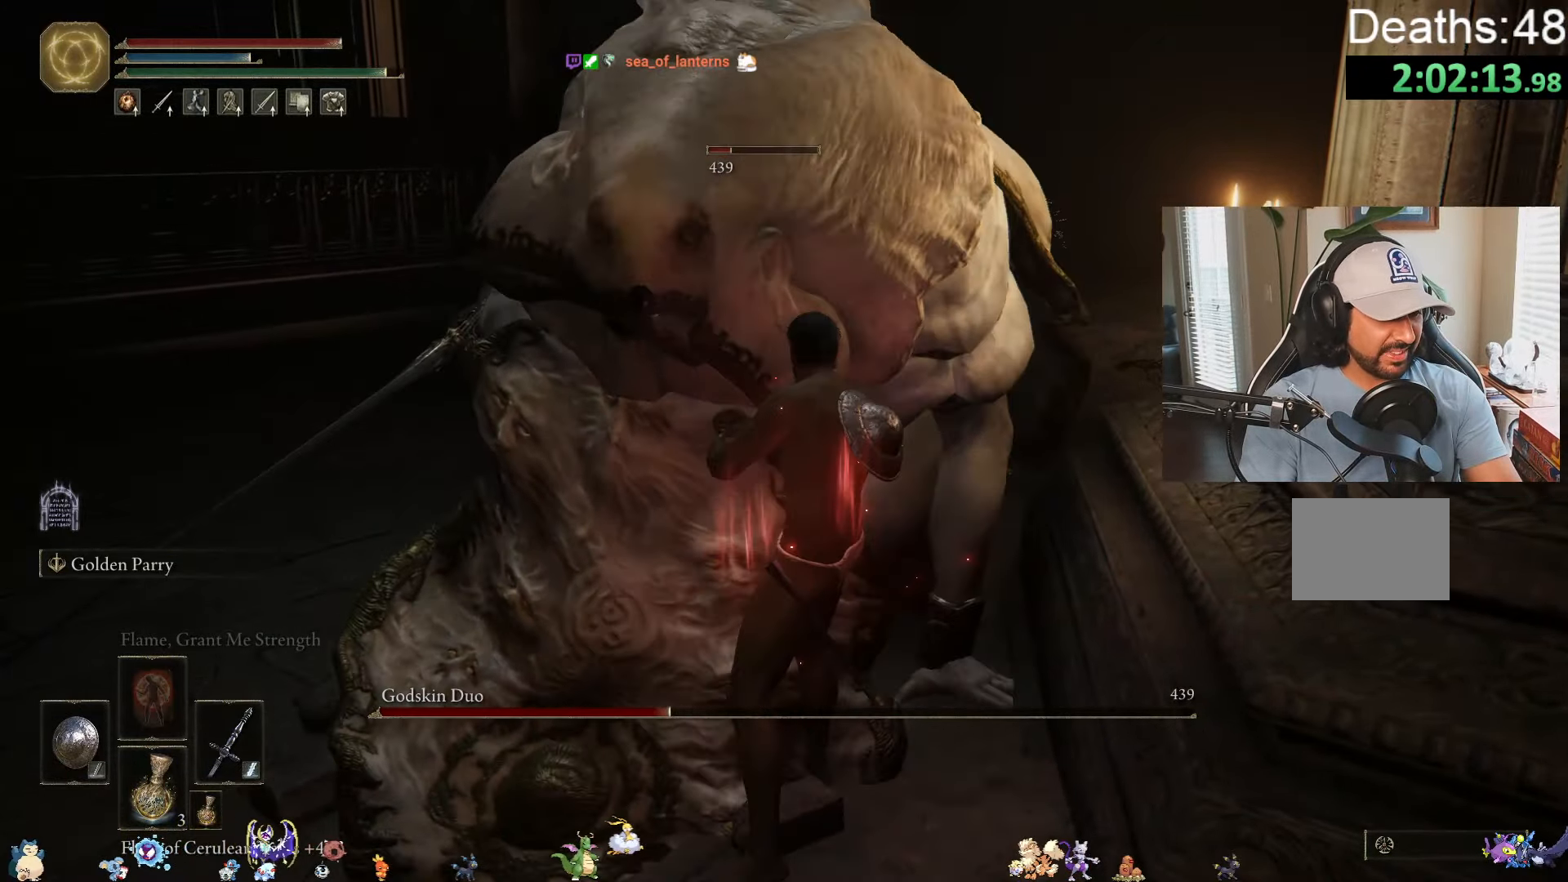
{"buttons": [], "left_stick": "center", "right_stick": "center", "events": []}
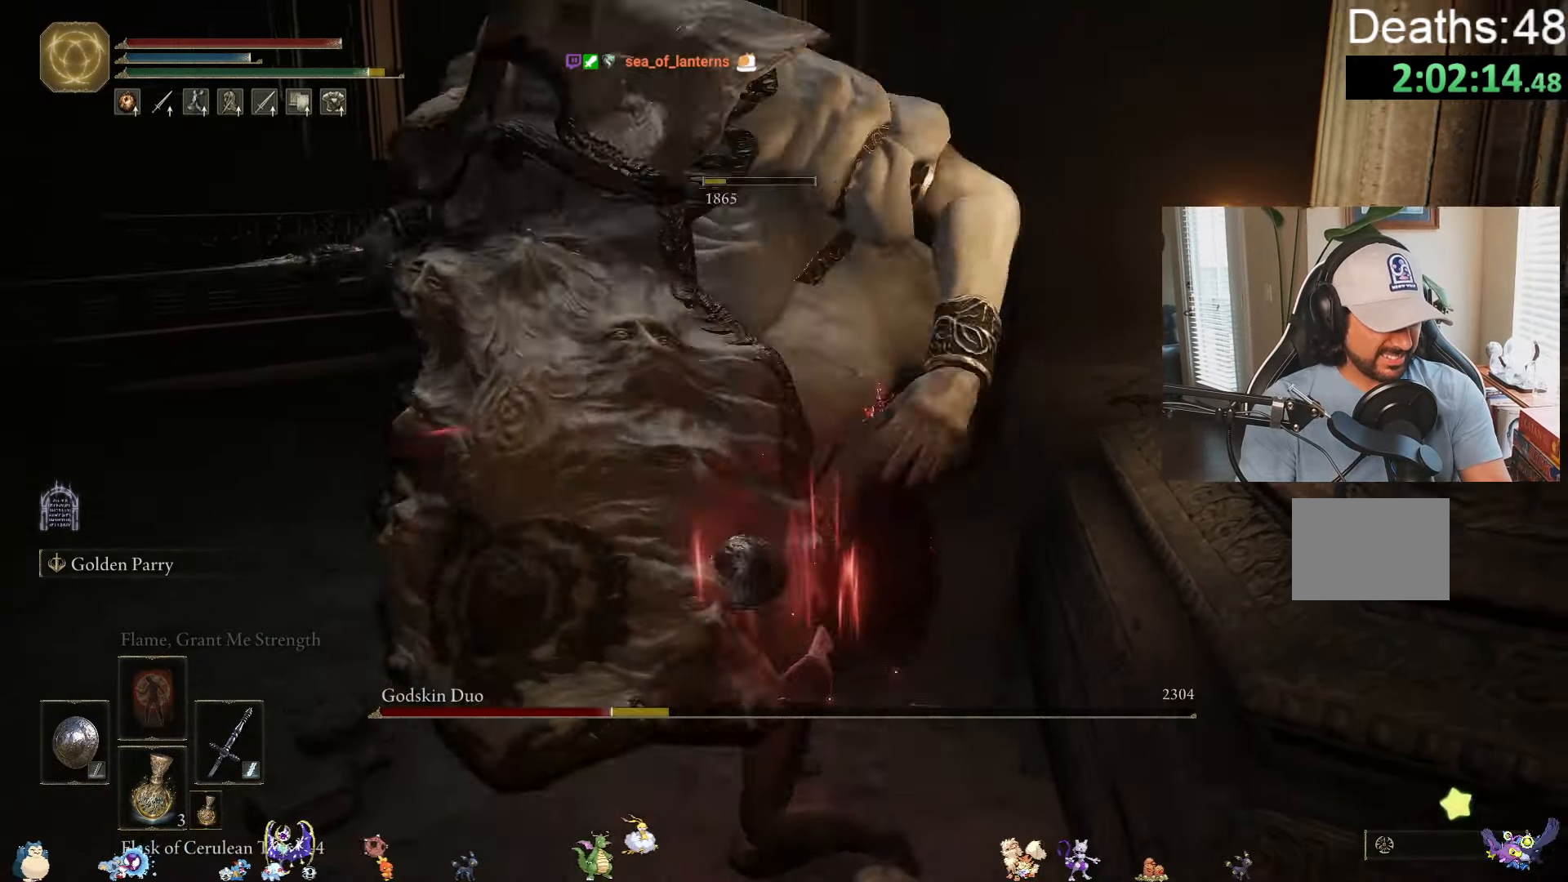
{"buttons": [], "left_stick": "up", "right_stick": "center", "events": [[33, "left_stick", "down-left"], [100, "left_stick", "center"], [217, "left_stick", "up"]]}
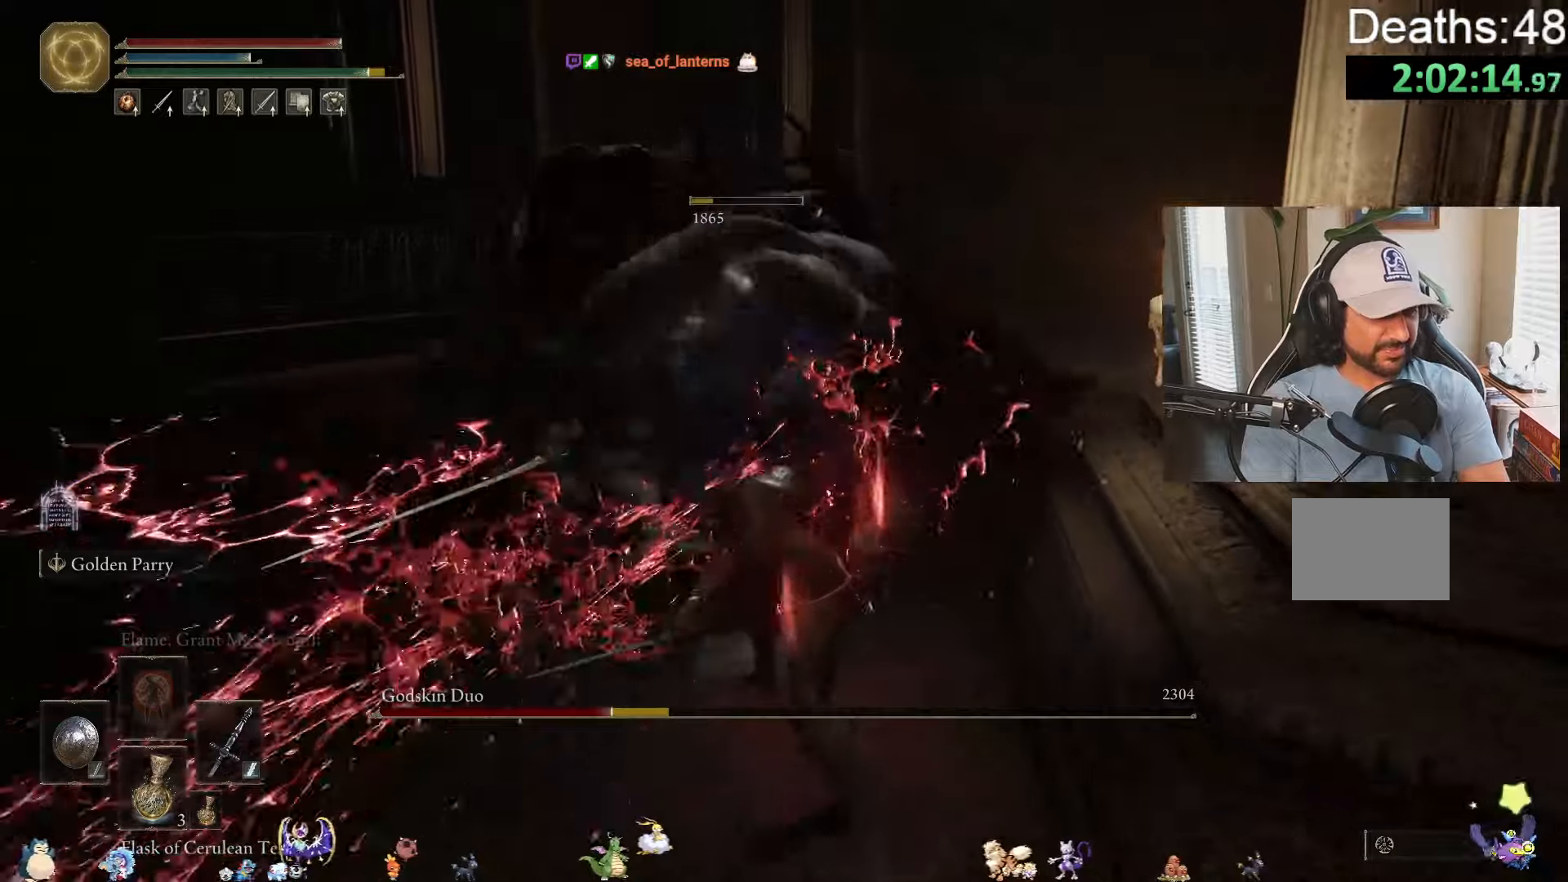
{"buttons": [], "left_stick": "left", "right_stick": "center", "events": [[100, "right_stick", "right"], [267, "left_stick", "up-left"], [434, "left_stick", "left"], [484, "right_stick", "center"]]}
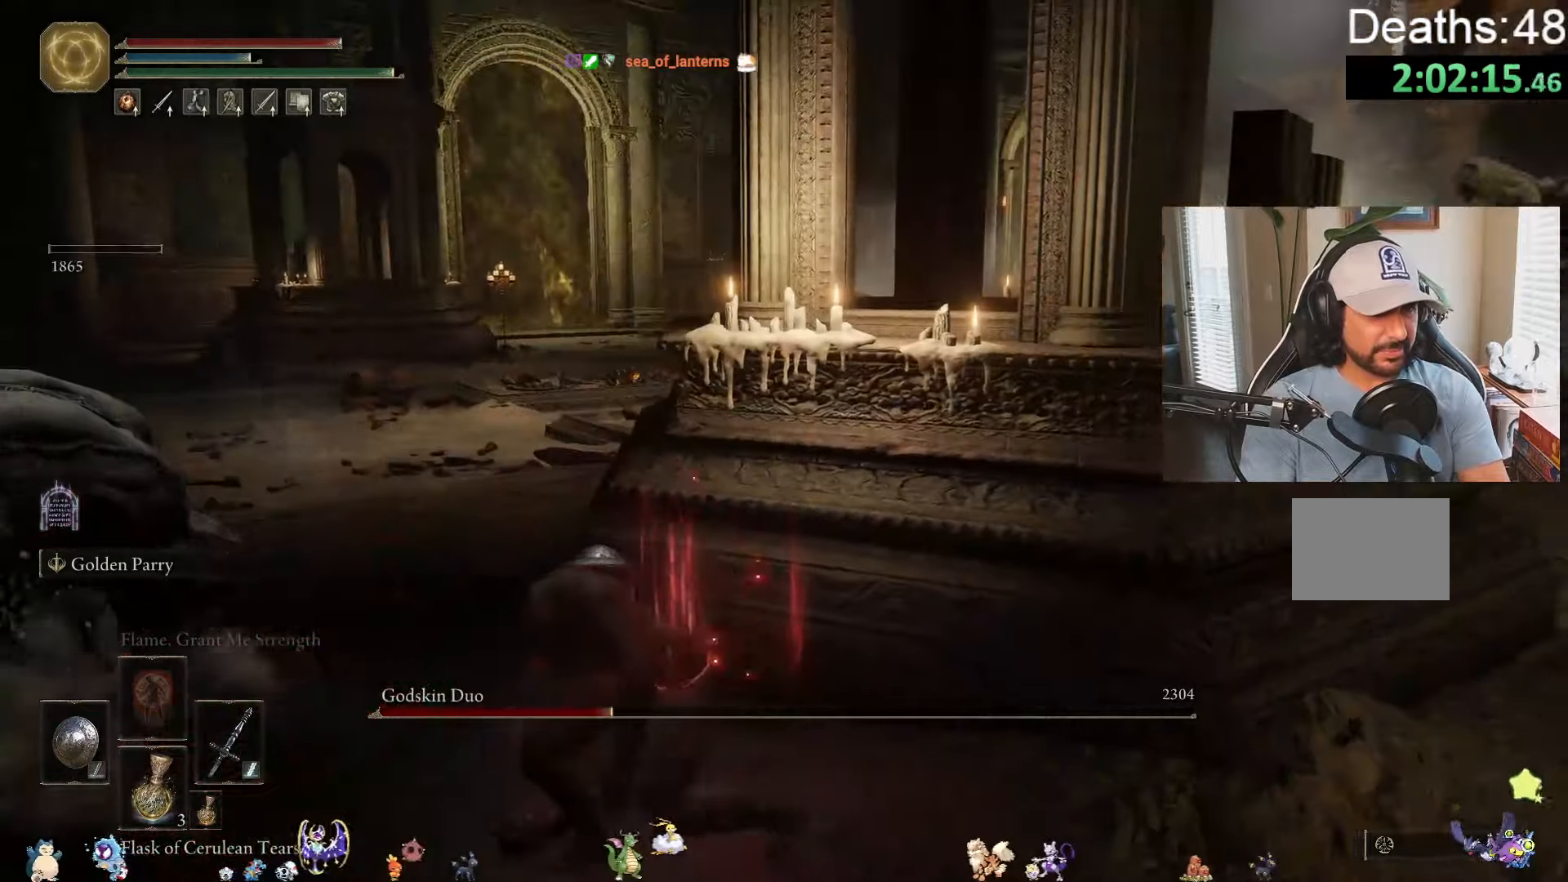
{"buttons": [], "left_stick": "up-left", "right_stick": "center", "events": [[434, "left_stick", "up-left"]]}
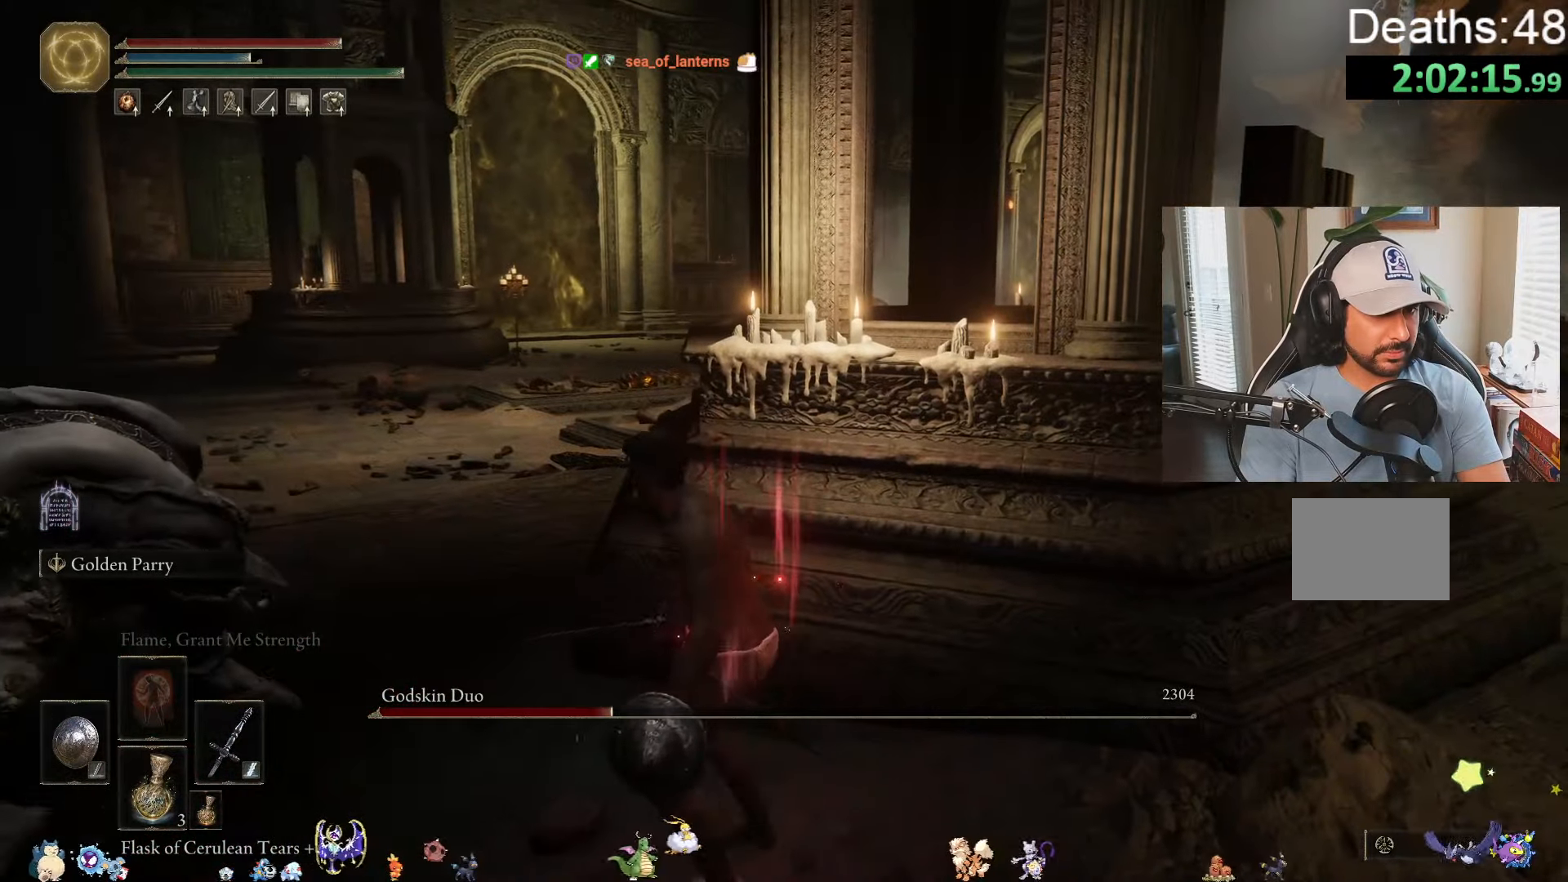
{"buttons": [], "left_stick": "up-left", "right_stick": "center", "events": [[217, "right_stick", "left"], [450, "right_stick", "center"]]}
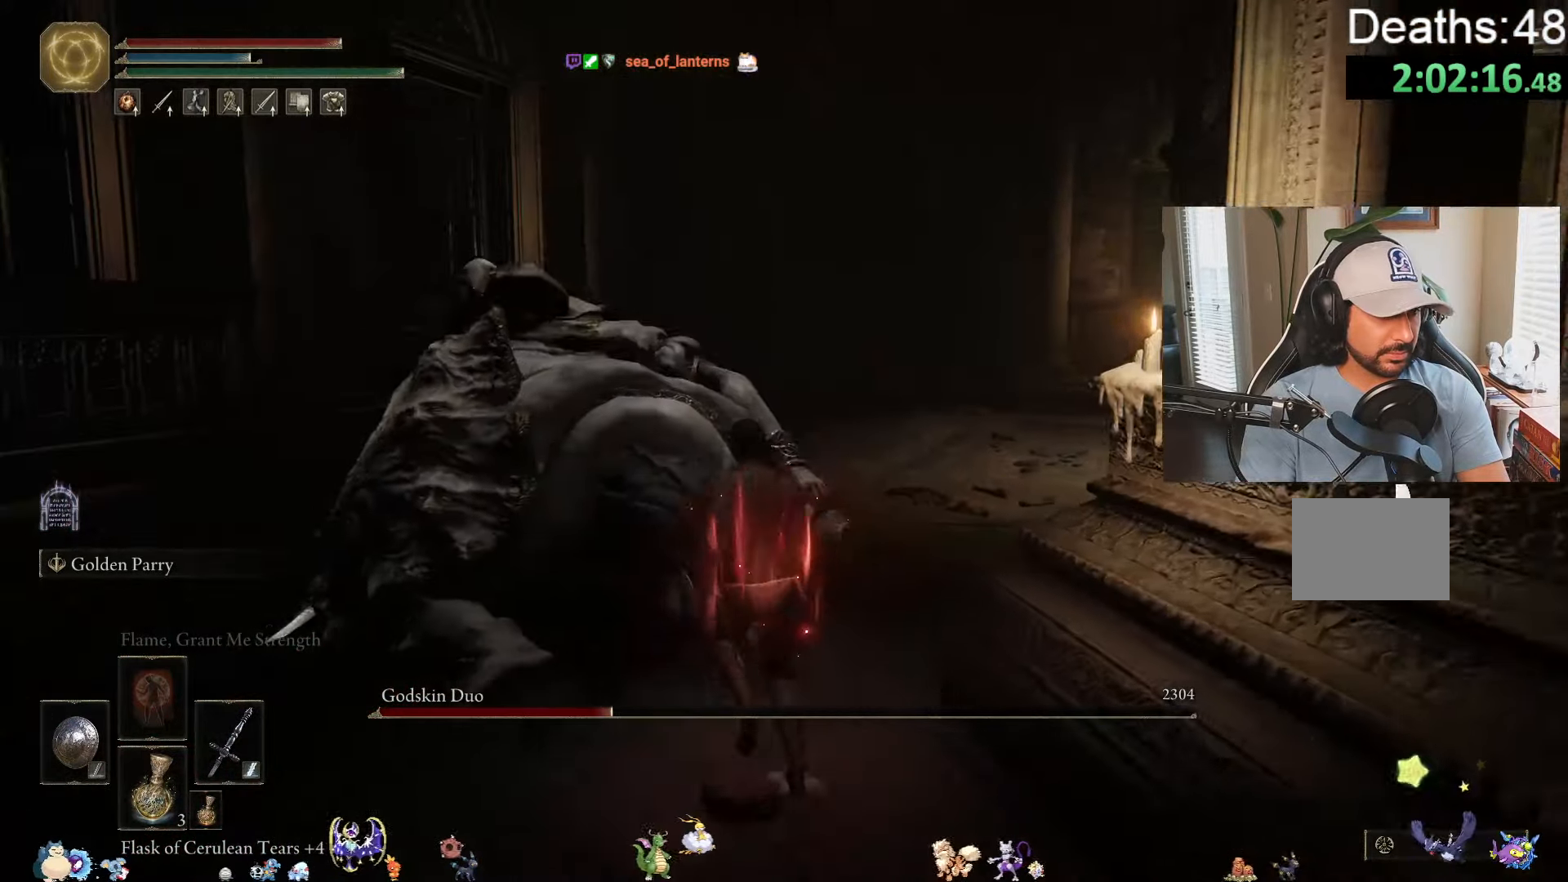
{"buttons": [], "left_stick": "up", "right_stick": "center", "events": [[84, "left_stick", "up"]]}
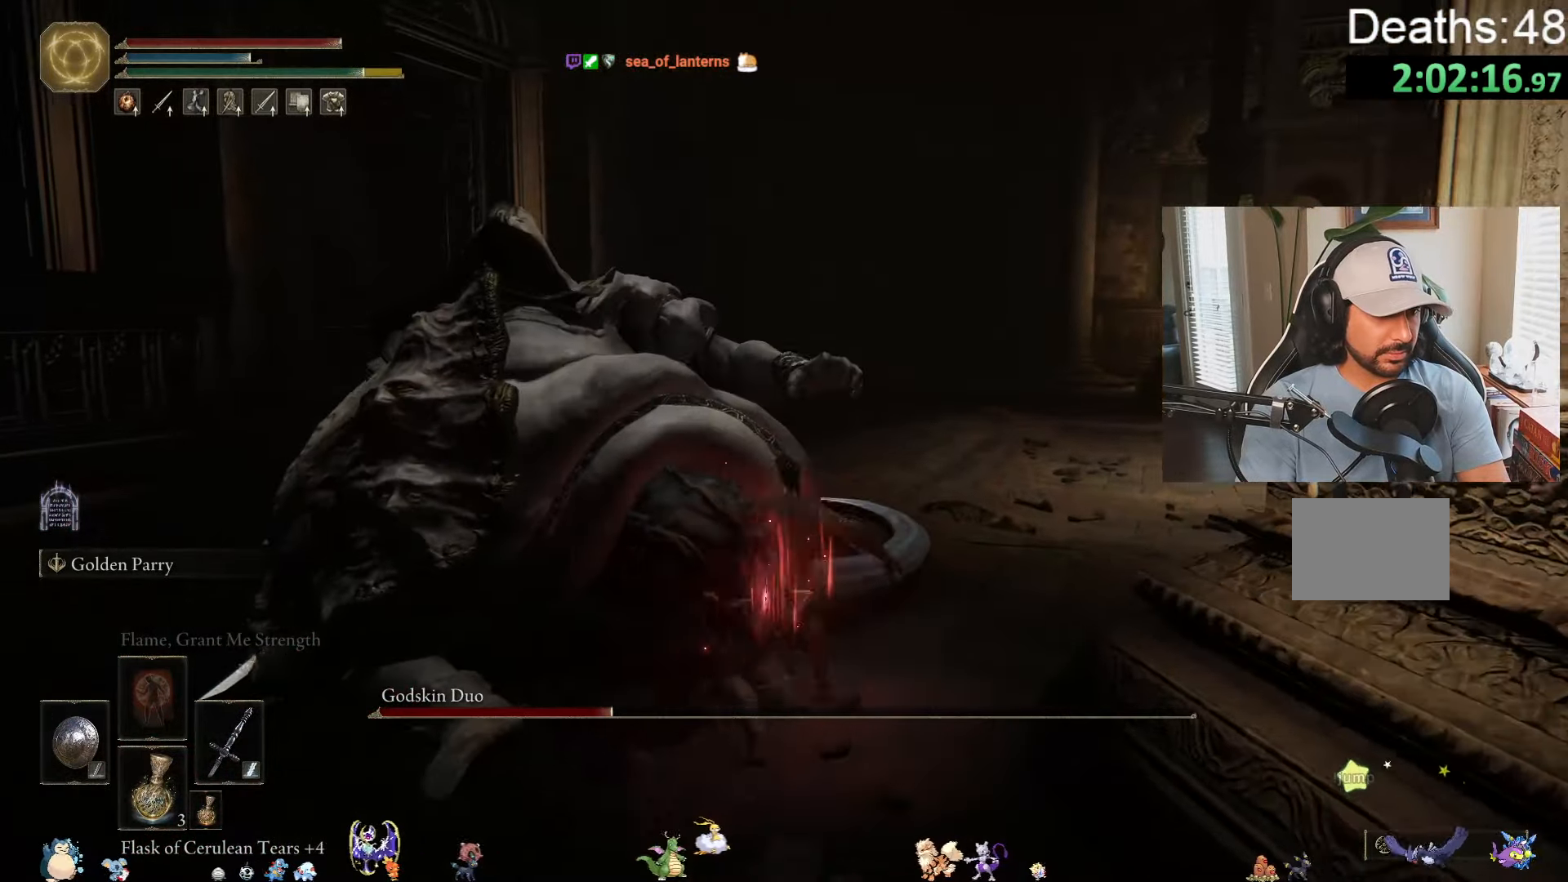
{"buttons": [], "left_stick": "up", "right_stick": "center", "events": [[184, "B", "down"], [284, "B", "up"], [384, "B", "down"], [467, "B", "up"]]}
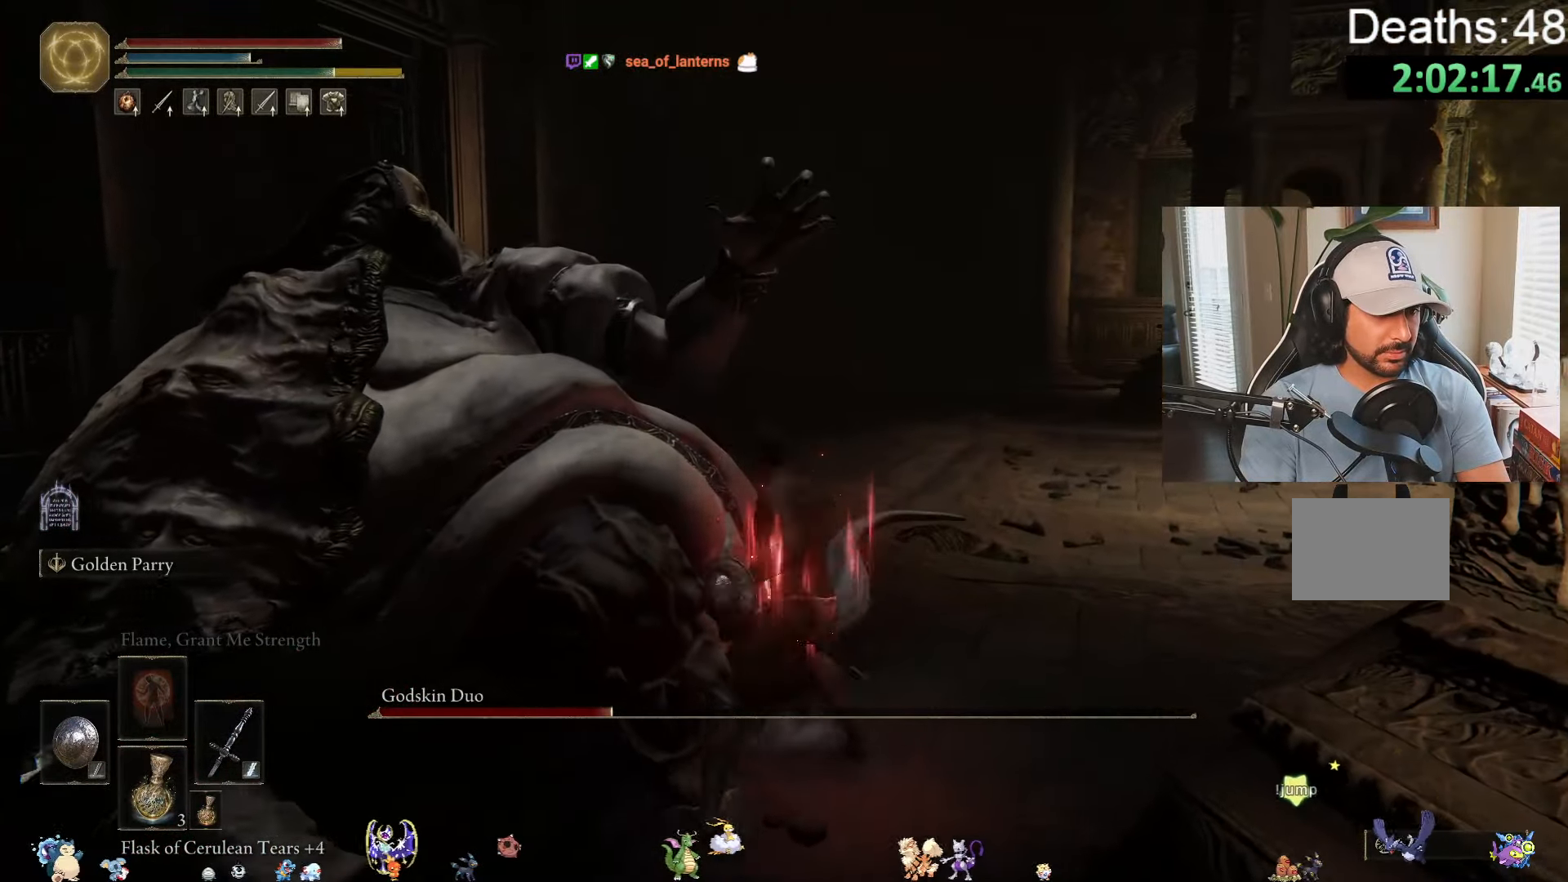
{"buttons": [], "left_stick": "up-left", "right_stick": "right", "events": [[50, "B", "down"], [150, "B", "up"], [334, "right_stick", "right"], [384, "left_stick", "up-left"]]}
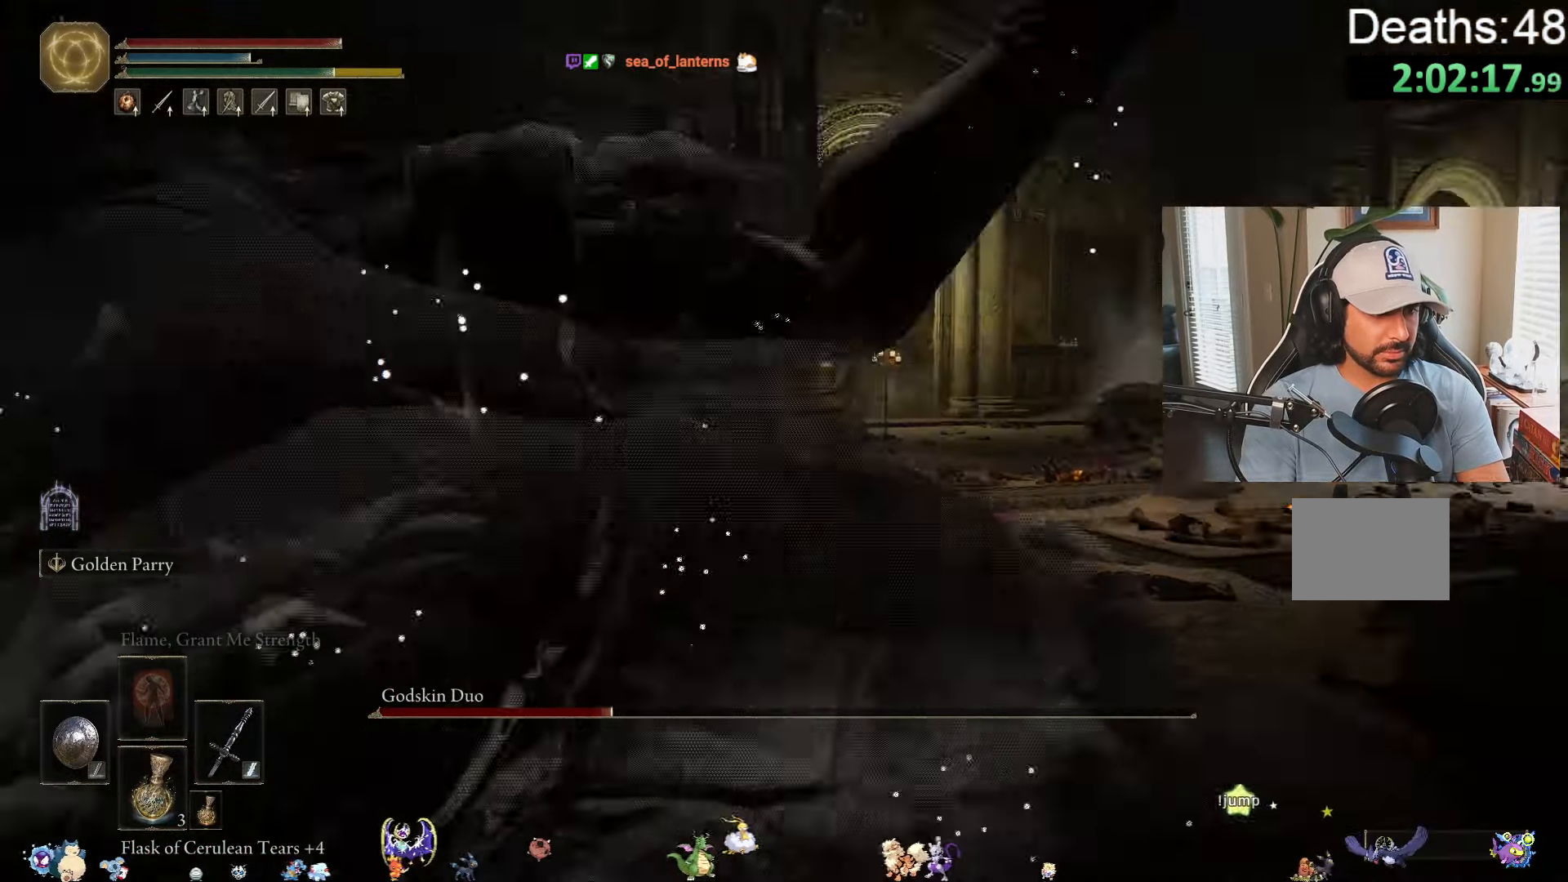
{"buttons": [], "left_stick": "down-left", "right_stick": "right", "events": [[134, "left_stick", "left"], [267, "left_stick", "down-left"]]}
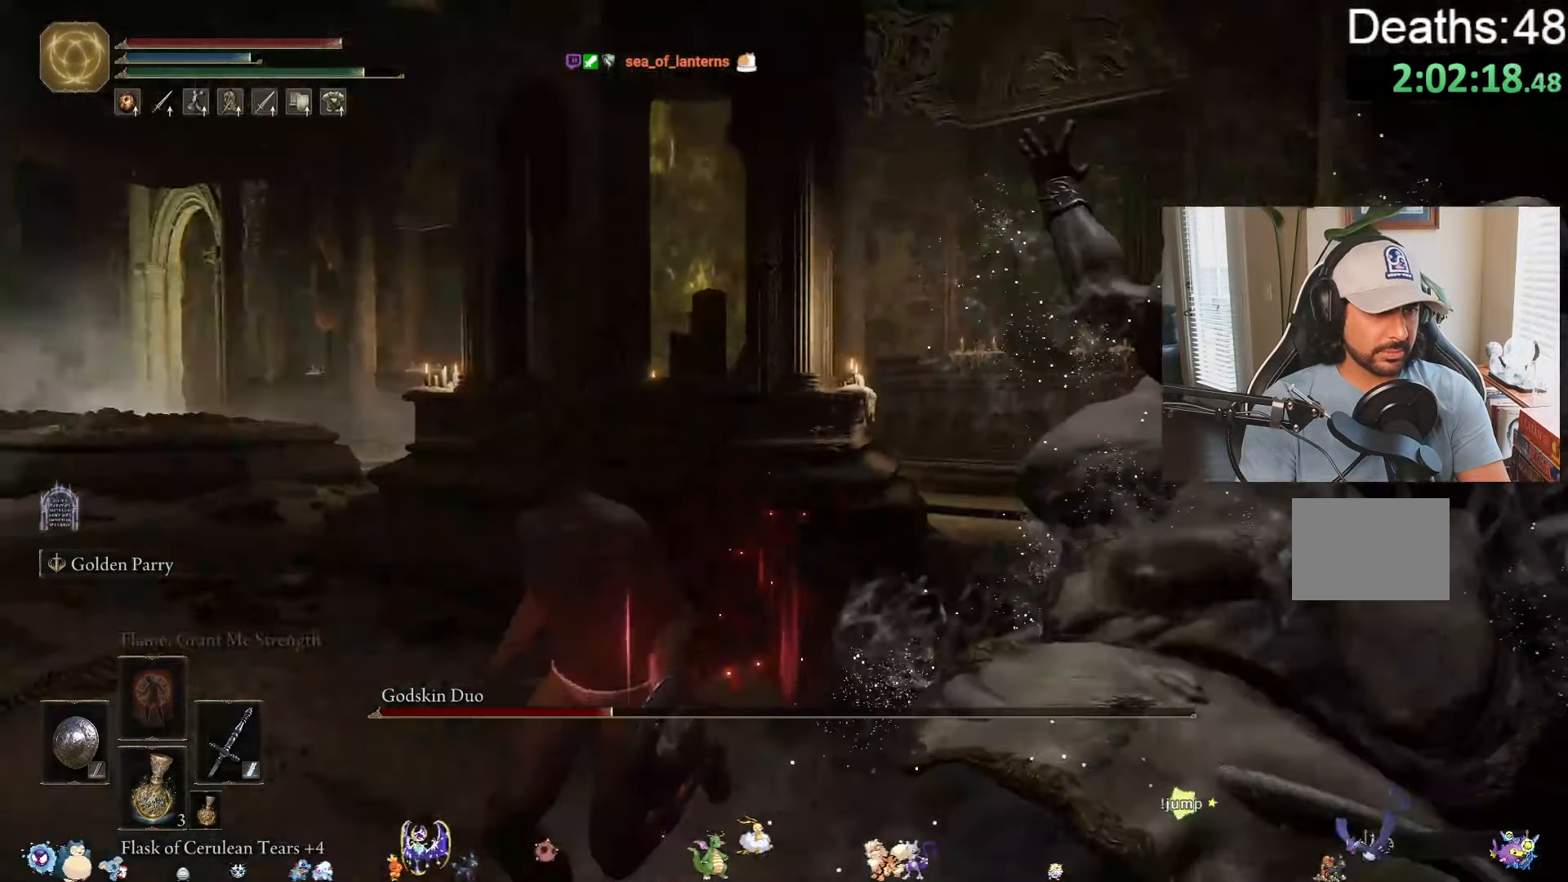
{"buttons": ["B"], "left_stick": "down-left", "right_stick": "center", "events": [[17, "B", "down"], [217, "right_stick", "center"]]}
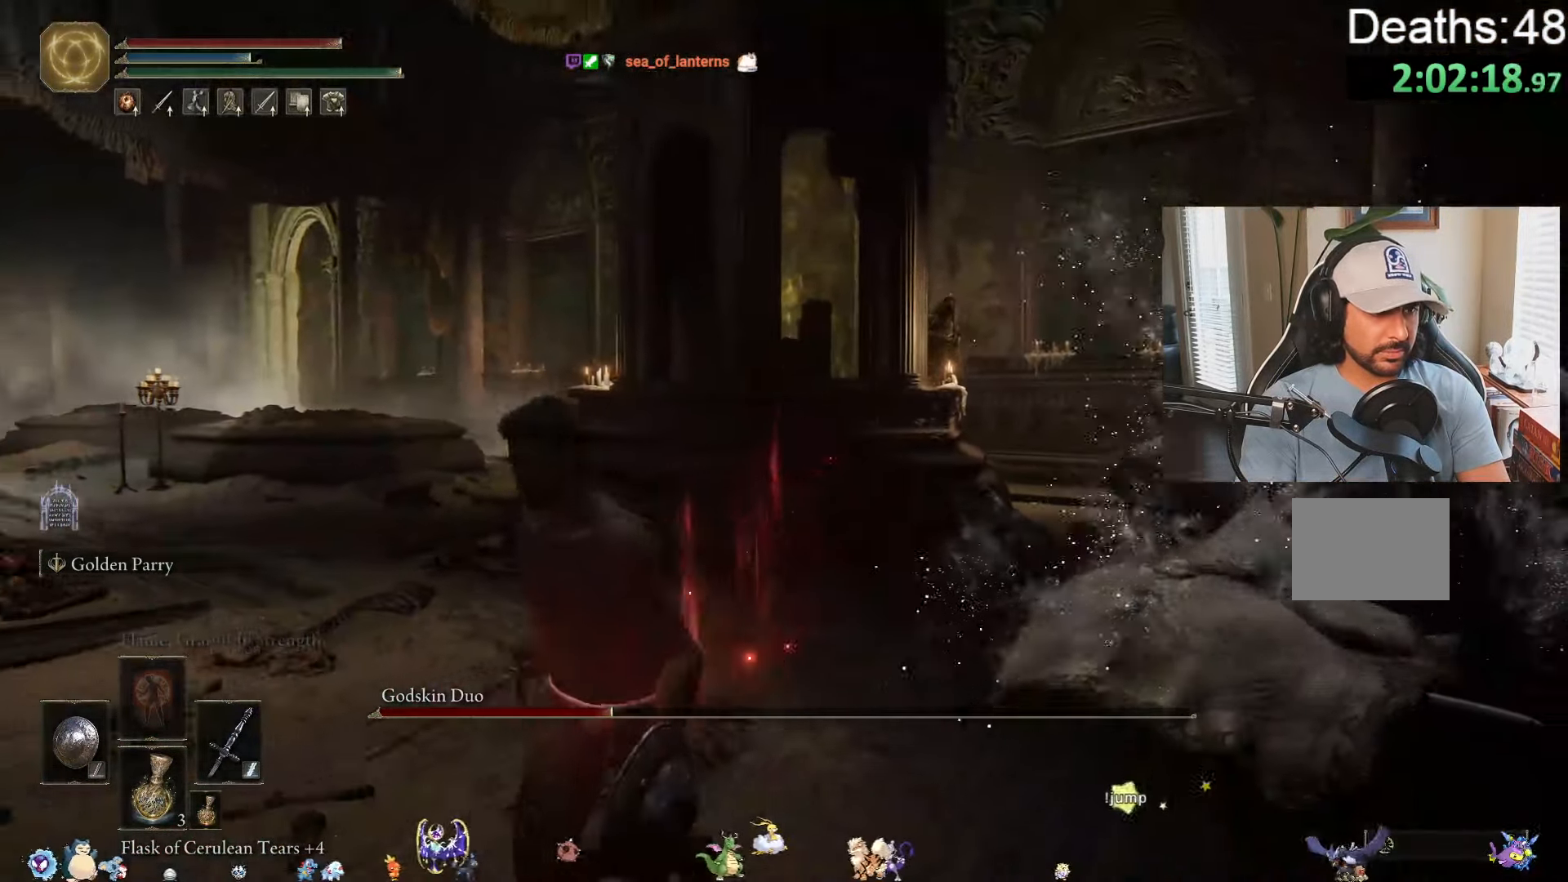
{"buttons": ["B"], "left_stick": "down-left", "right_stick": "center", "events": []}
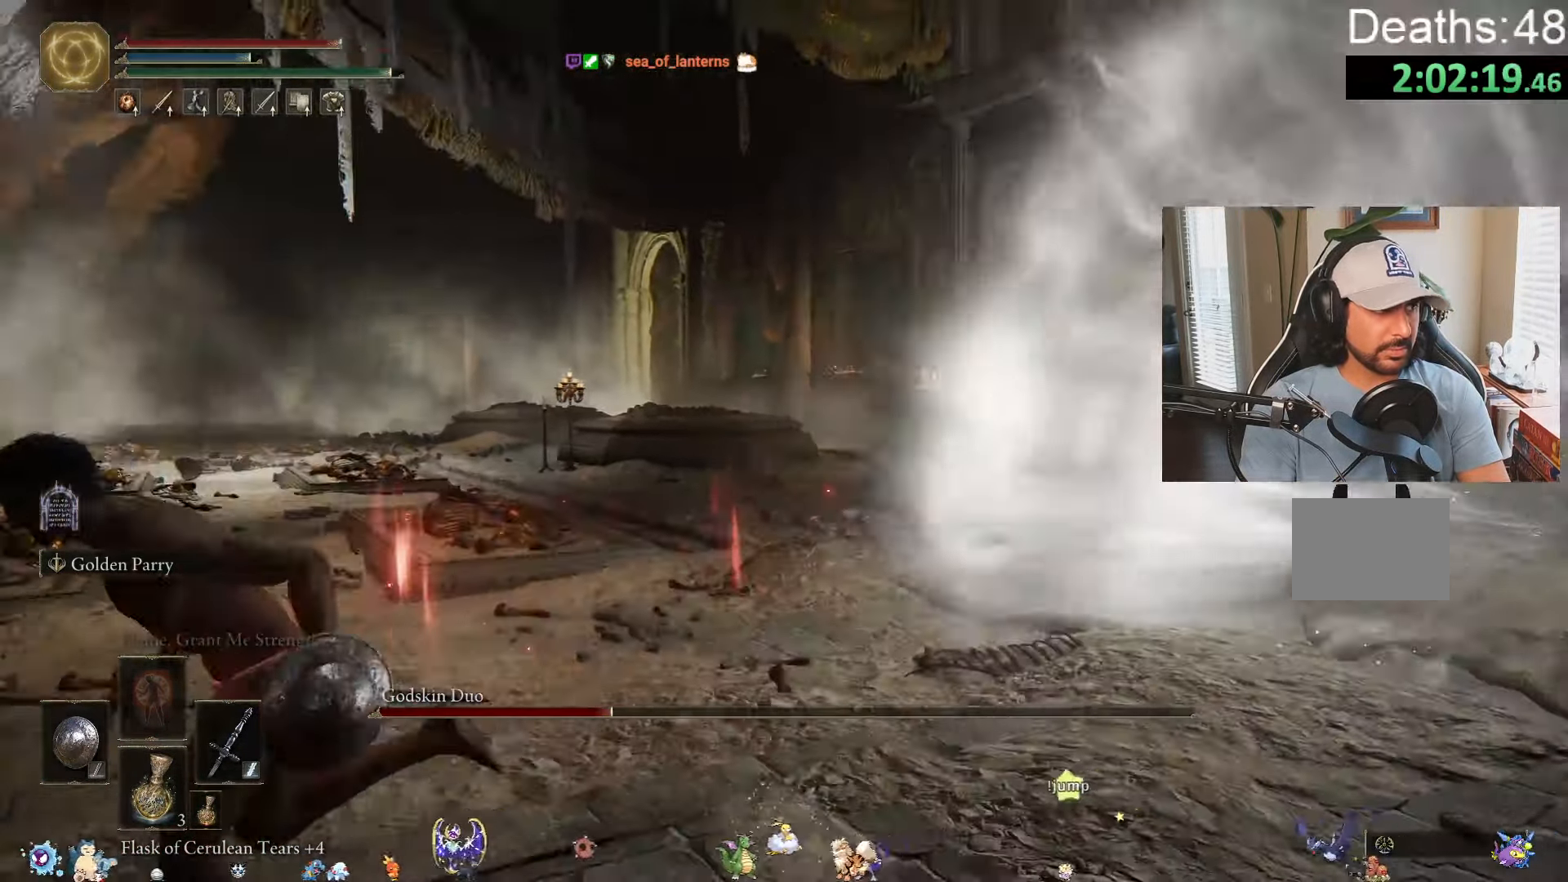
{"buttons": ["B"], "left_stick": "left", "right_stick": "center", "events": [[250, "left_stick", "left"]]}